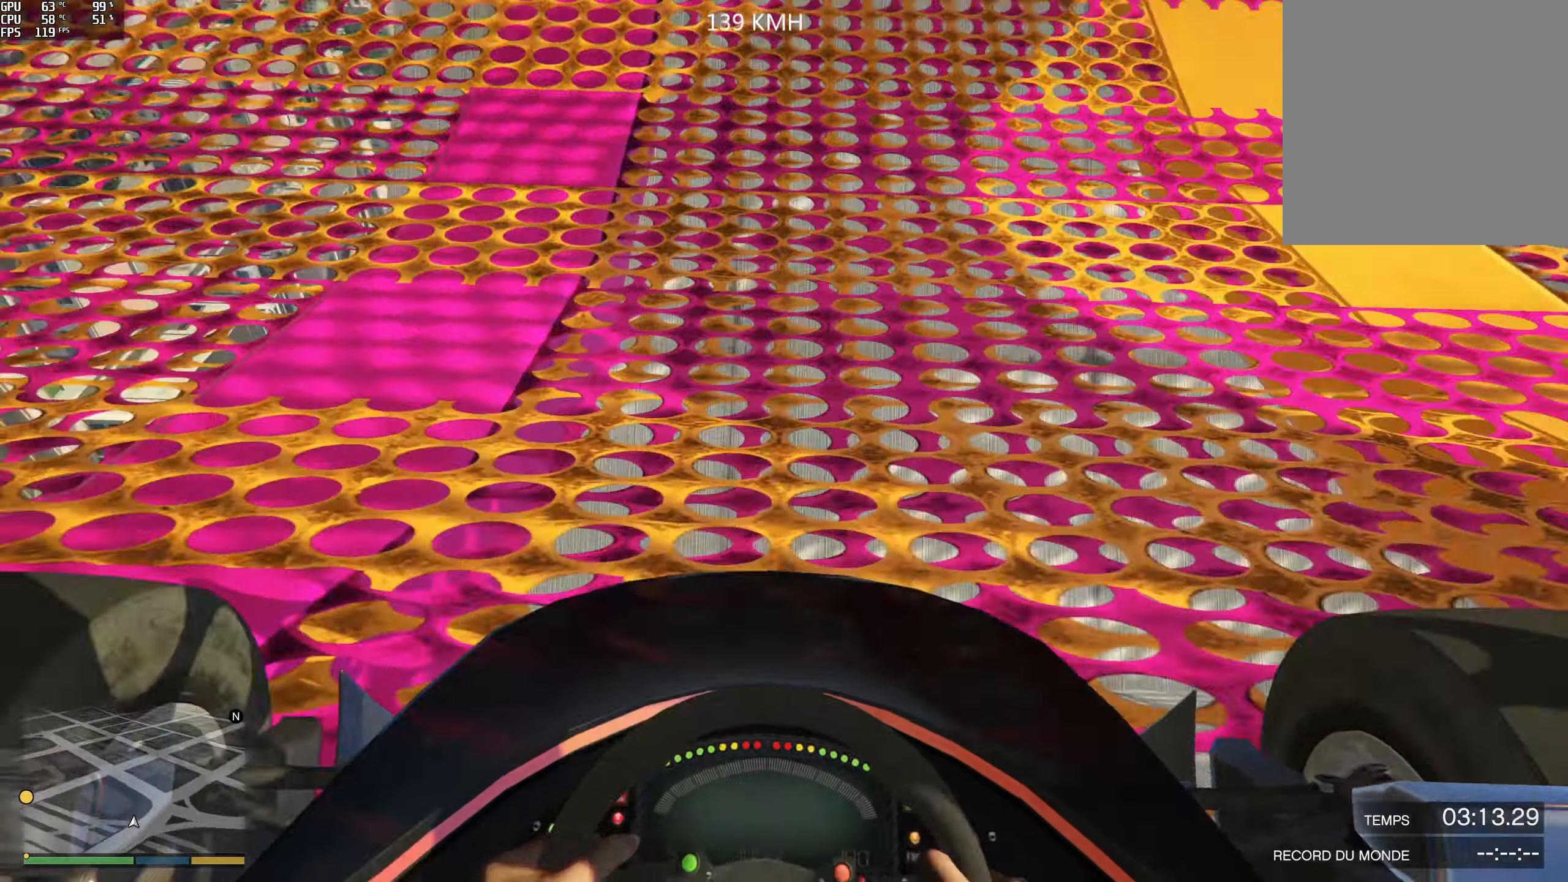
Gameplay with a controller (Xbox layout); each line is a JSON object with the inputs held at the frame after it. "events" lists button and stick changes between this image and that frame as [ms after this image, input, new state], when the widget could be followed in between. Not read: L3 R3.
{"buttons": ["R2"], "left_stick": "right", "right_stick": "center", "events": []}
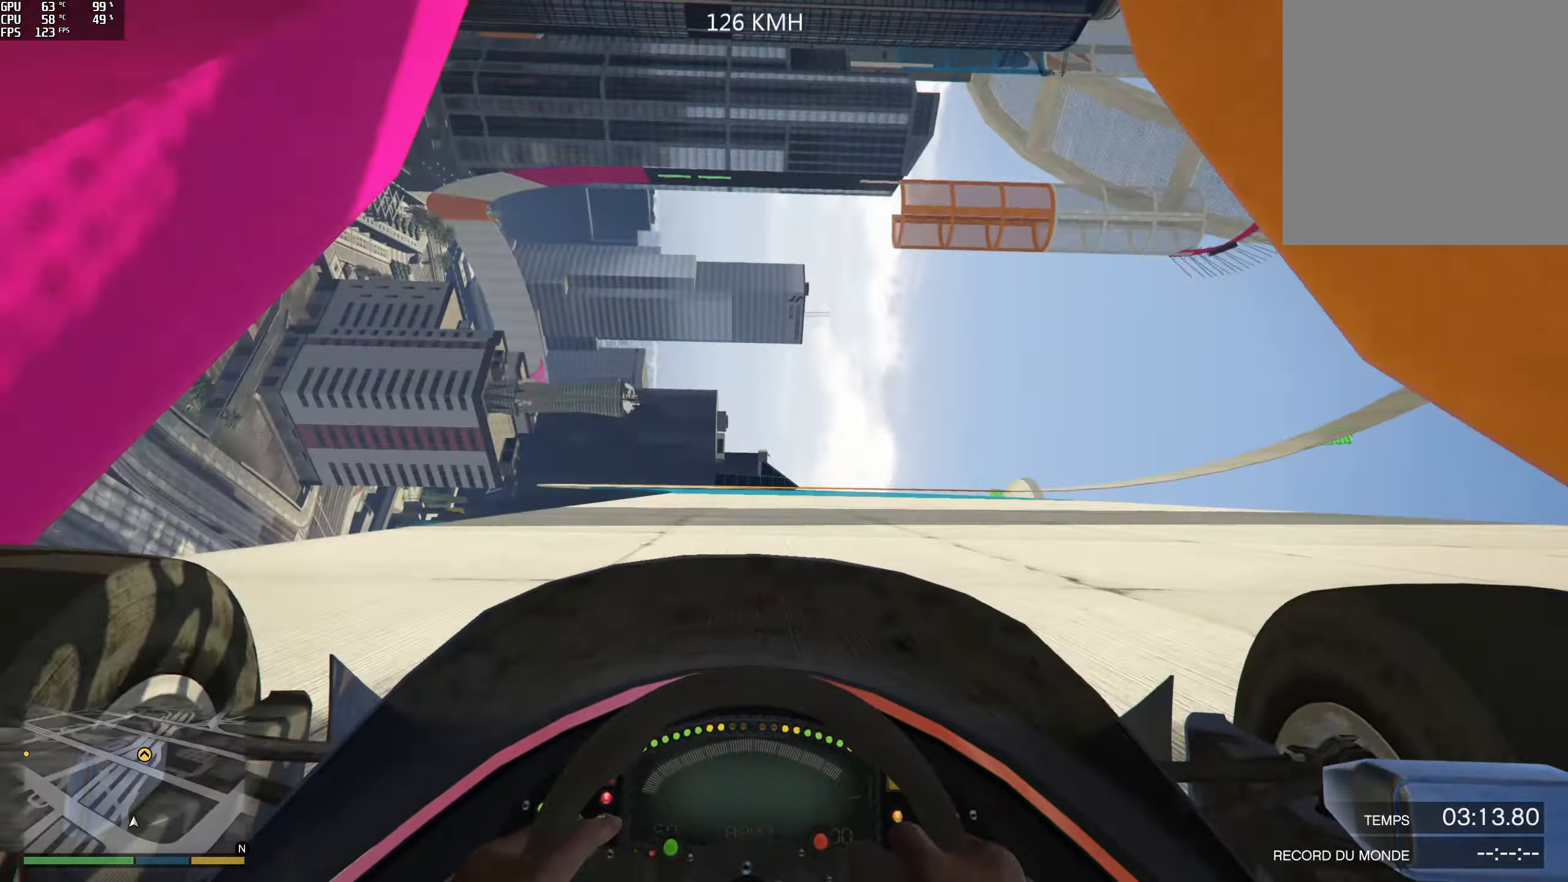
{"buttons": ["R2"], "left_stick": "center", "right_stick": "center", "events": [[116, "left_stick", "center"], [116, "right_stick", "up"], [316, "right_stick", "center"]]}
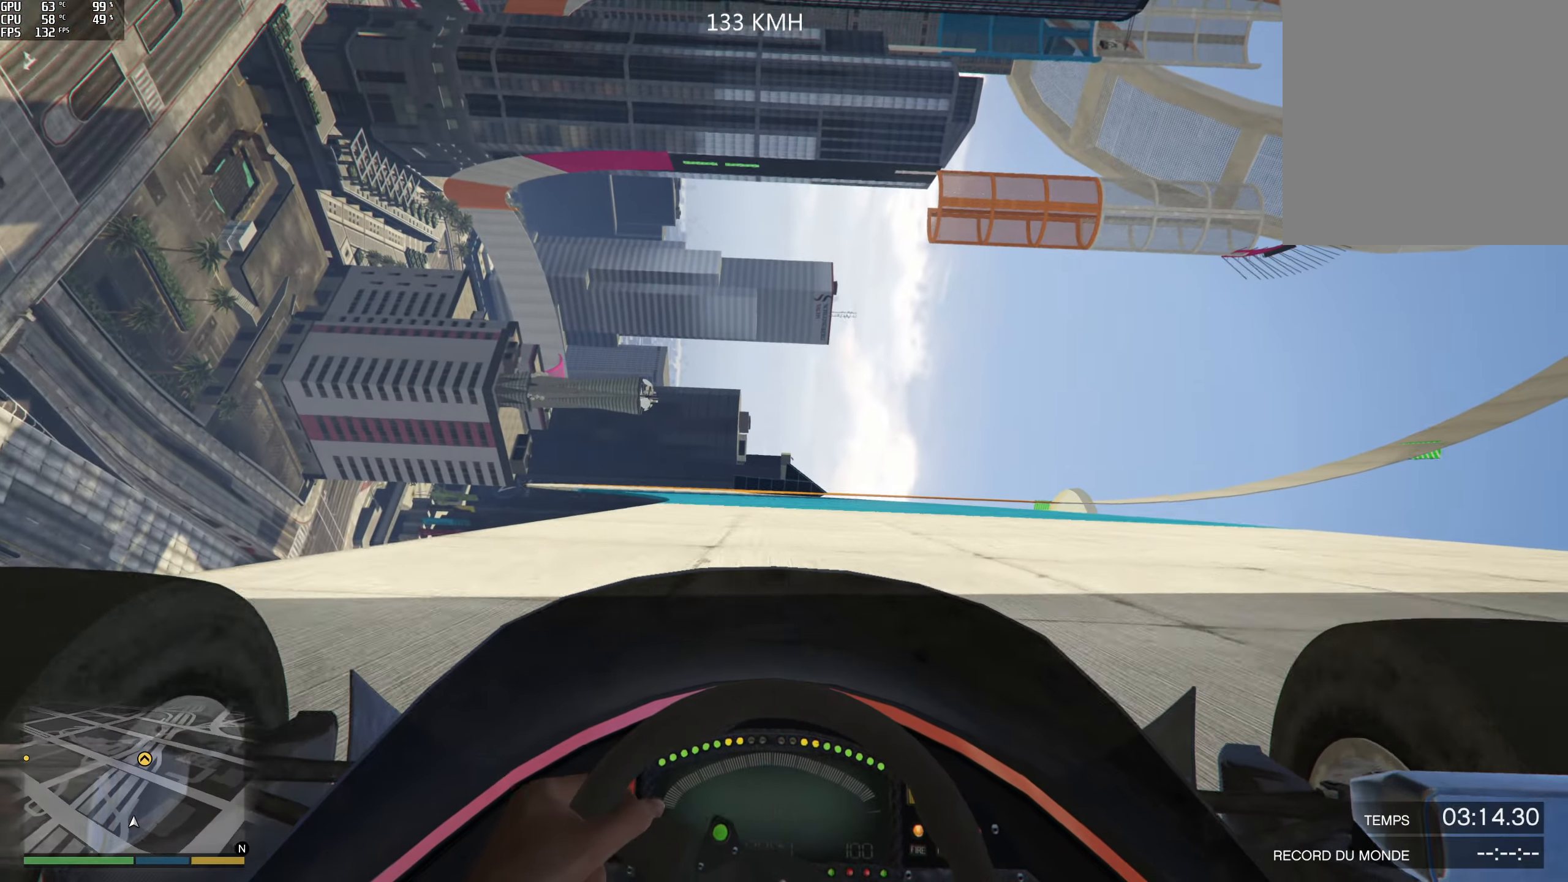
{"buttons": ["R2"], "left_stick": "left", "right_stick": "center", "events": [[283, "left_stick", "left"]]}
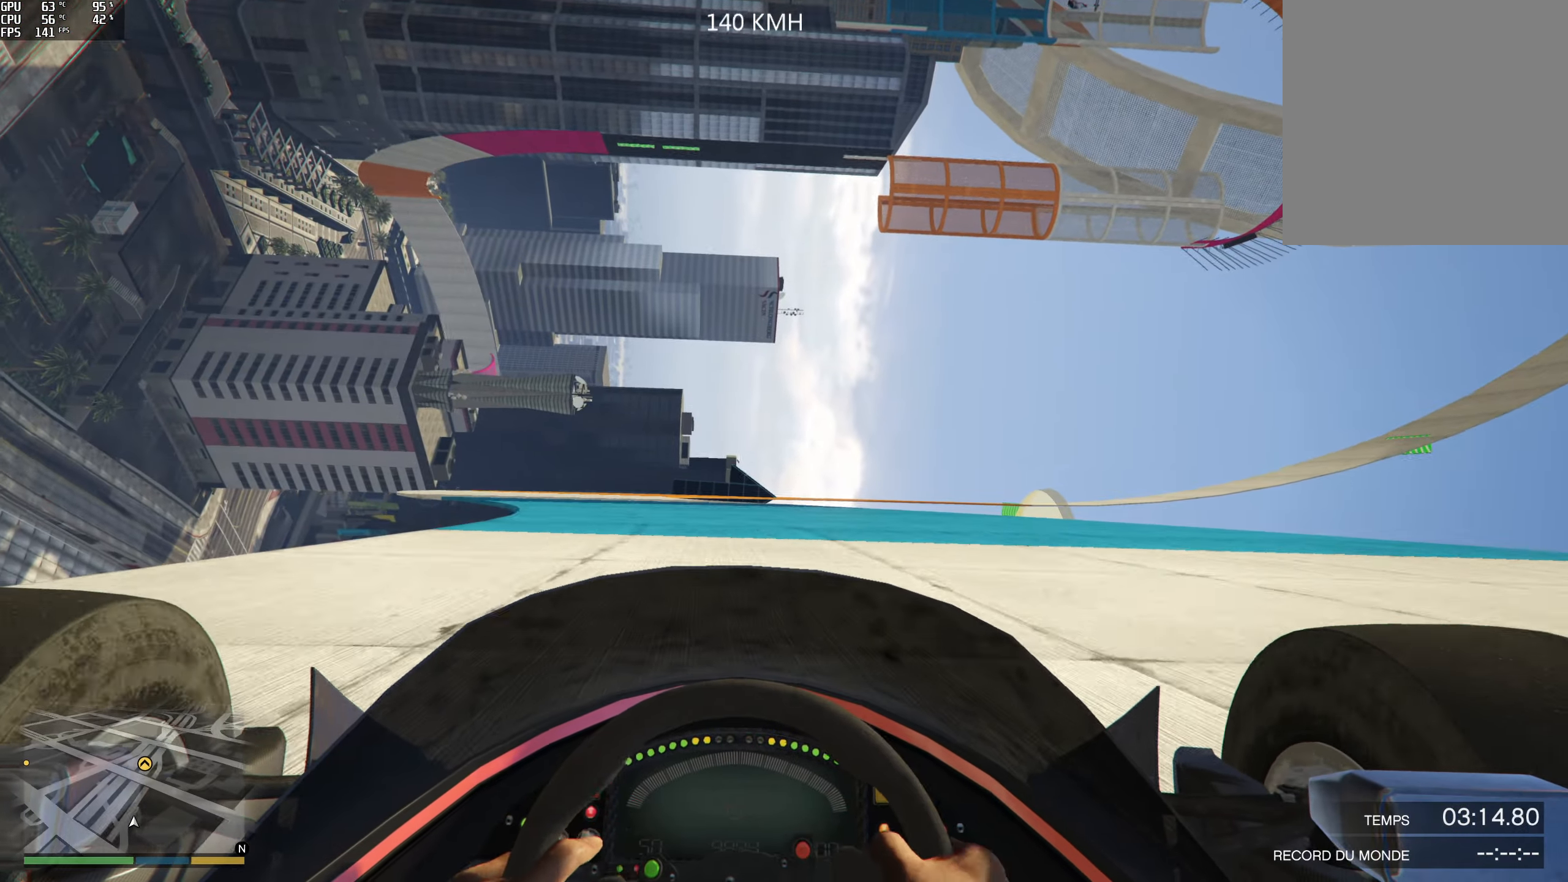
{"buttons": ["R2"], "left_stick": "left", "right_stick": "center", "events": []}
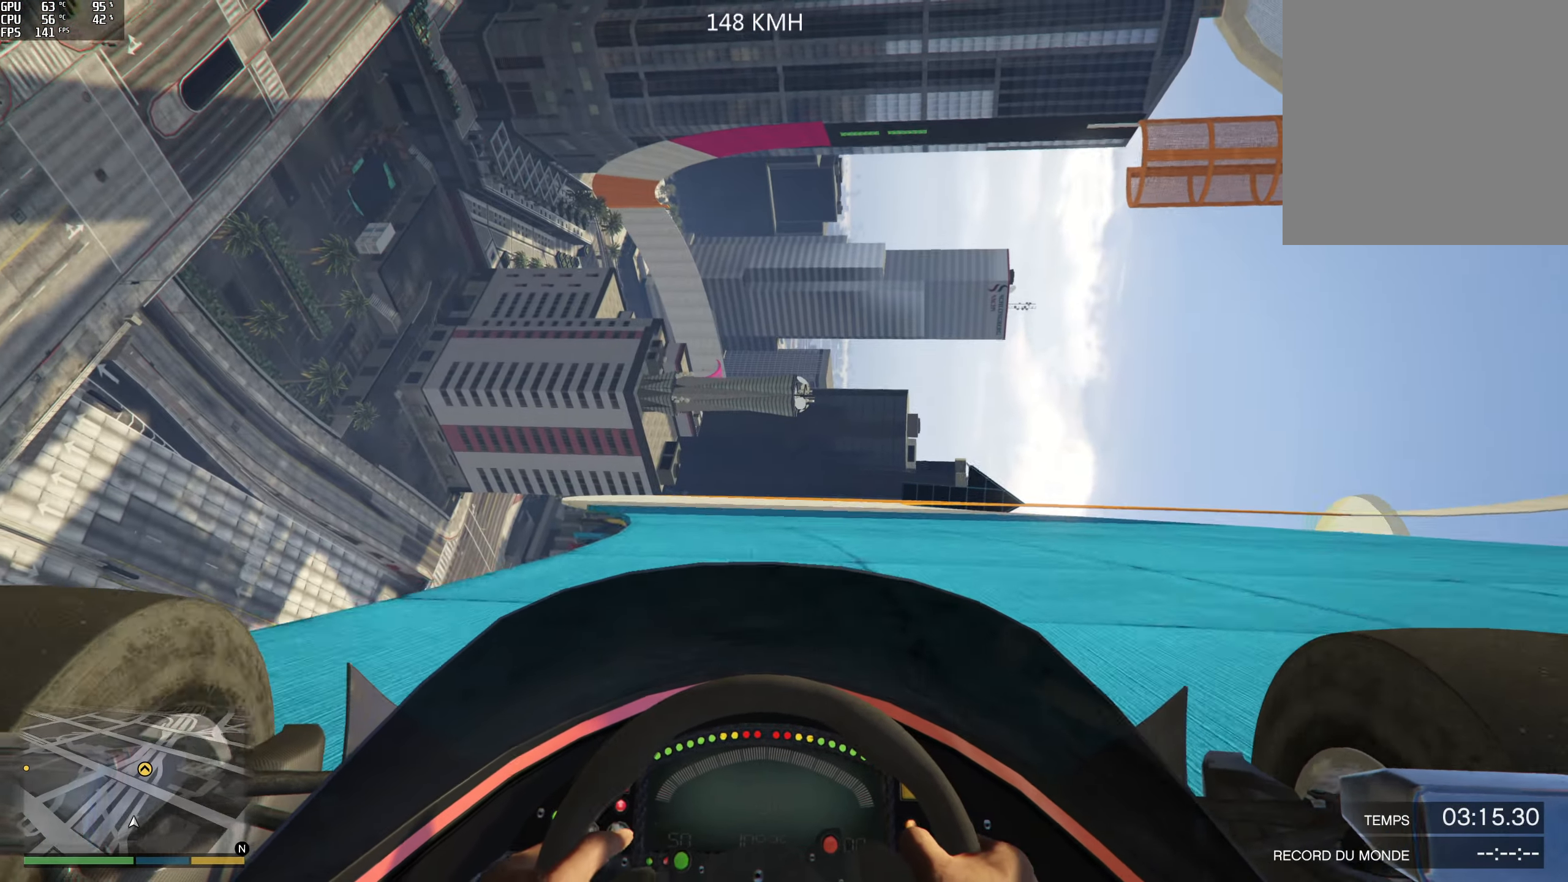
{"buttons": ["R2"], "left_stick": "center", "right_stick": "center", "events": [[133, "left_stick", "center"]]}
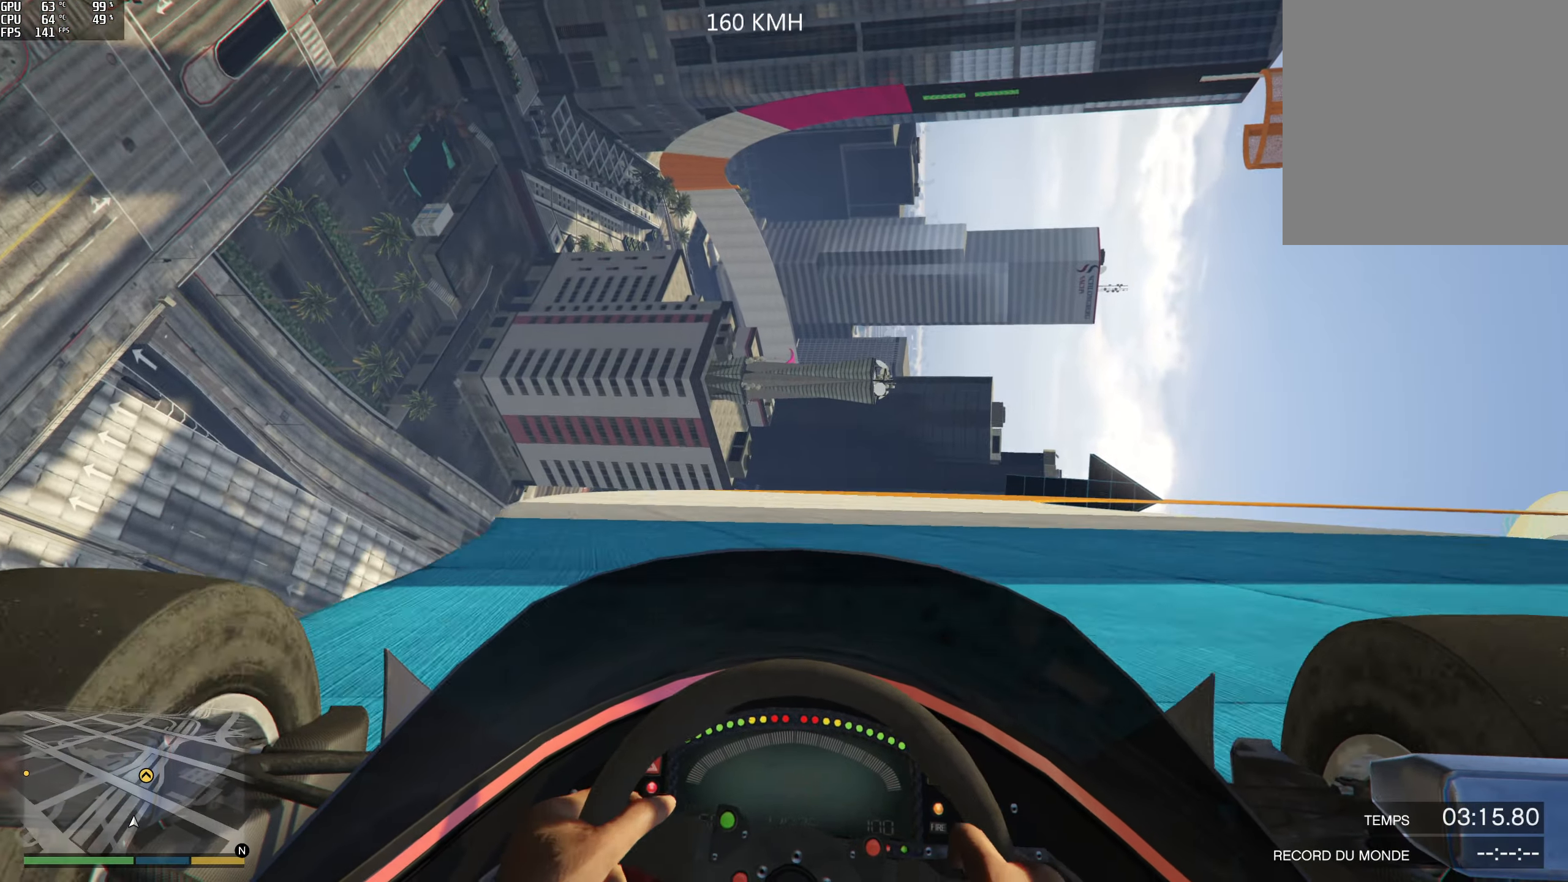
{"buttons": ["R2"], "left_stick": "center", "right_stick": "center", "events": [[383, "left_stick", "right"], [450, "left_stick", "center"]]}
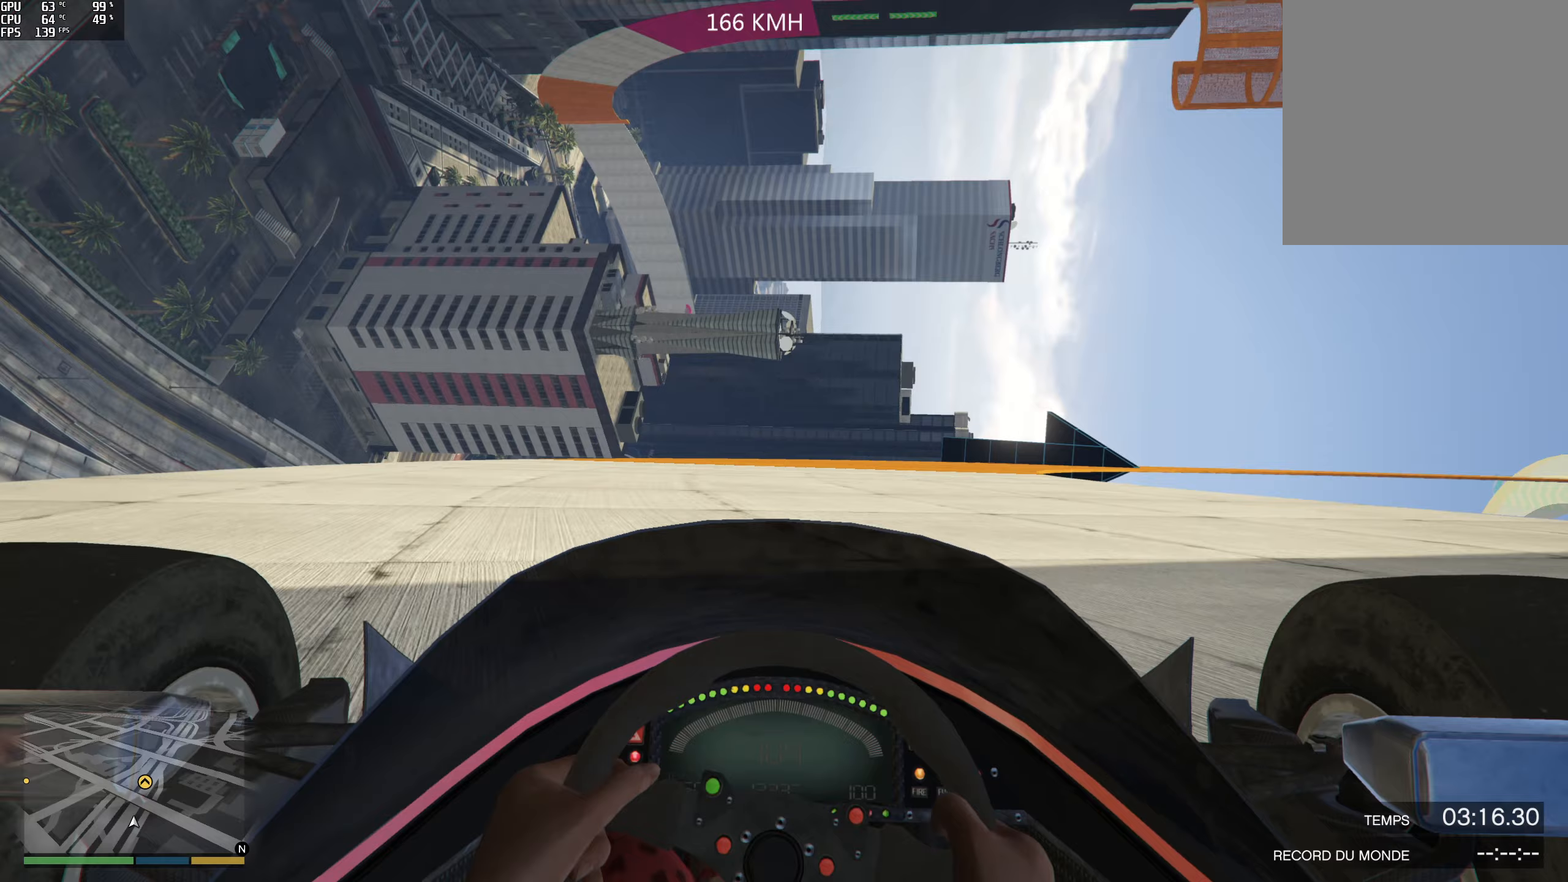
{"buttons": ["R2"], "left_stick": "right", "right_stick": "center", "events": [[83, "left_stick", "right"], [400, "left_stick", "center"], [467, "left_stick", "right"]]}
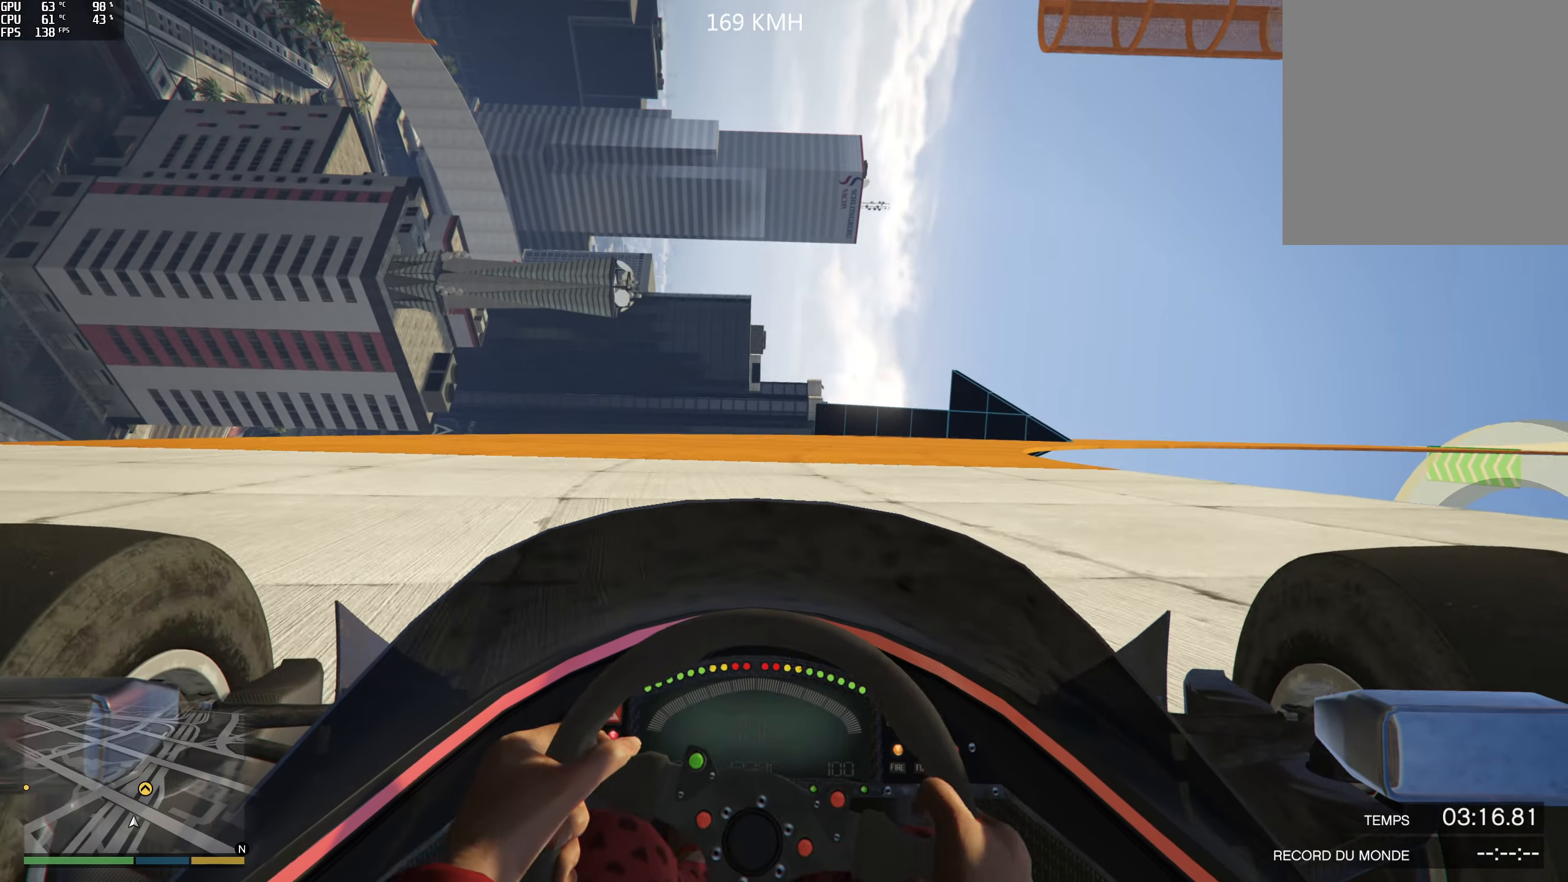
{"buttons": ["R2"], "left_stick": "center", "right_stick": "center", "events": [[100, "left_stick", "center"], [283, "left_stick", "right"], [417, "left_stick", "center"]]}
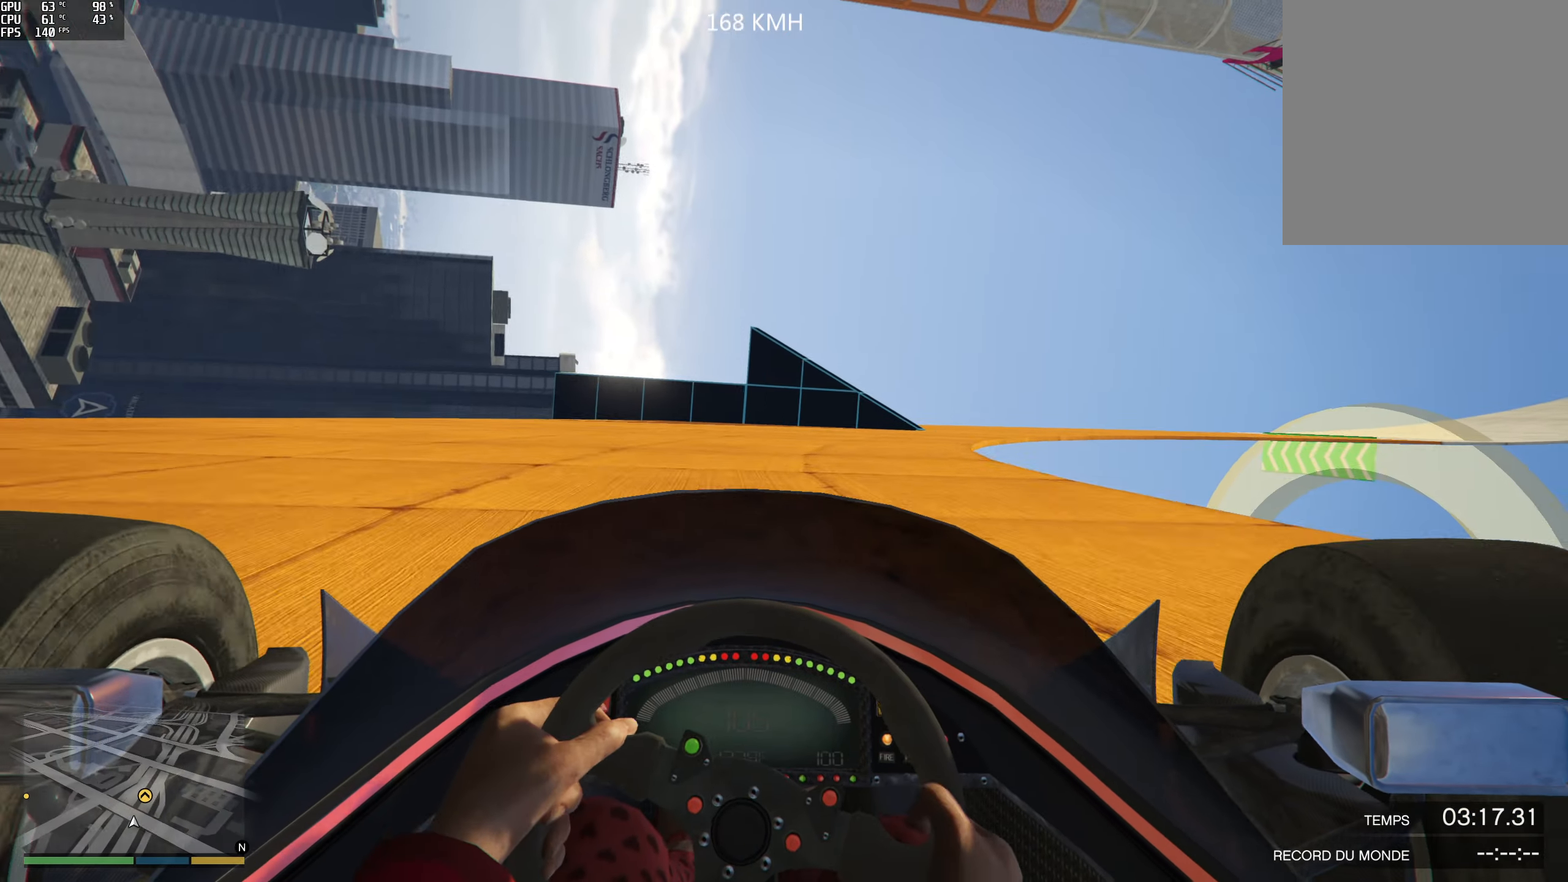
{"buttons": ["R2"], "left_stick": "center", "right_stick": "center", "events": [[17, "left_stick", "right"], [233, "left_stick", "center"], [317, "left_stick", "right"], [433, "left_stick", "center"]]}
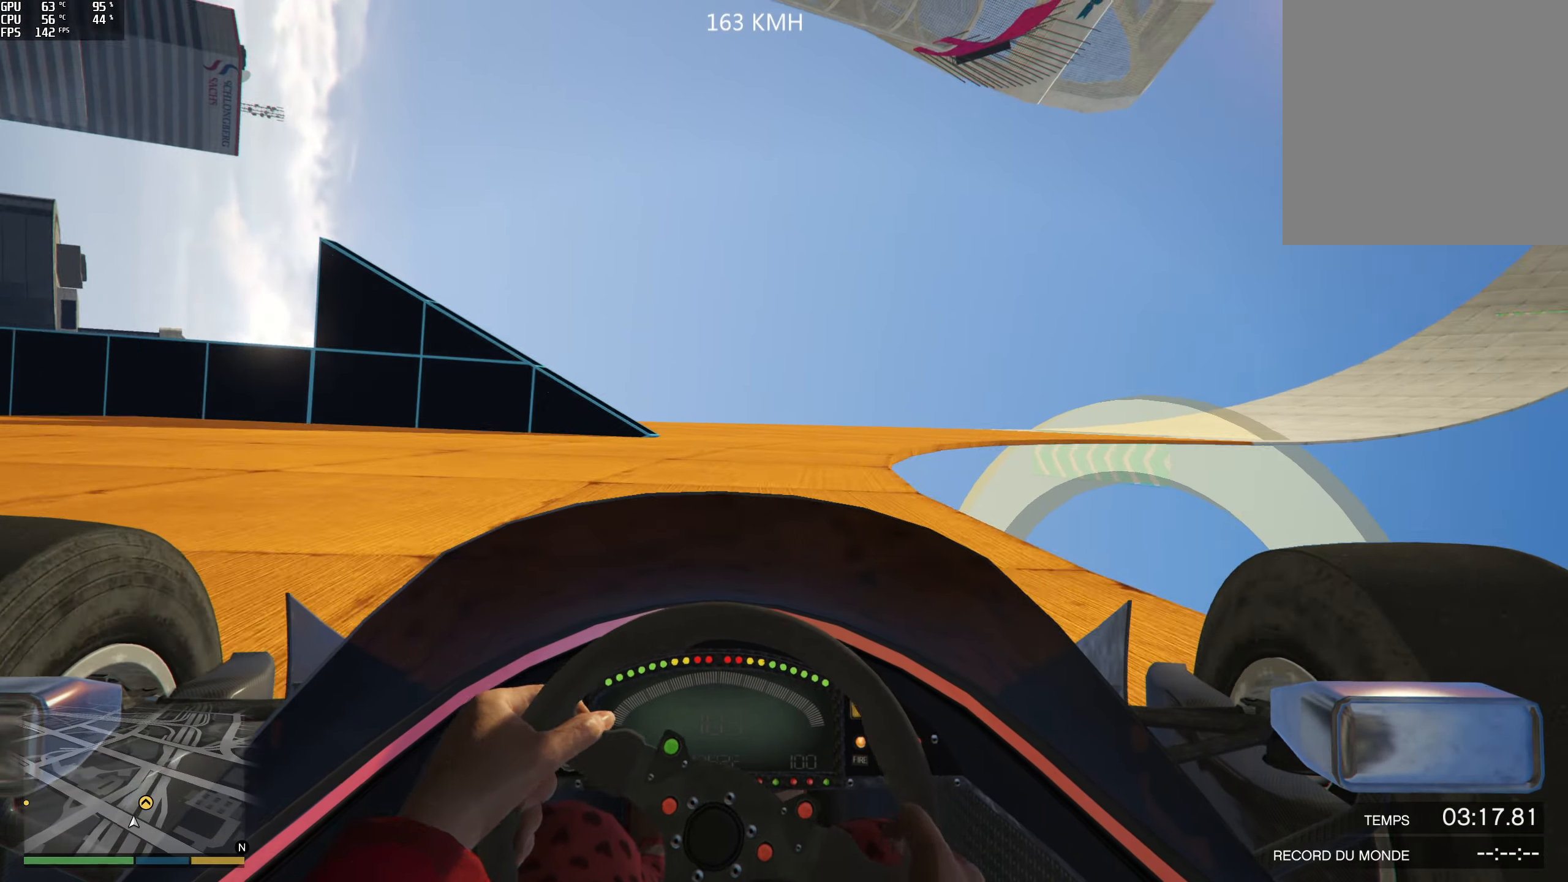
{"buttons": ["R2"], "left_stick": "center", "right_stick": "center", "events": [[133, "left_stick", "right"], [400, "left_stick", "center"]]}
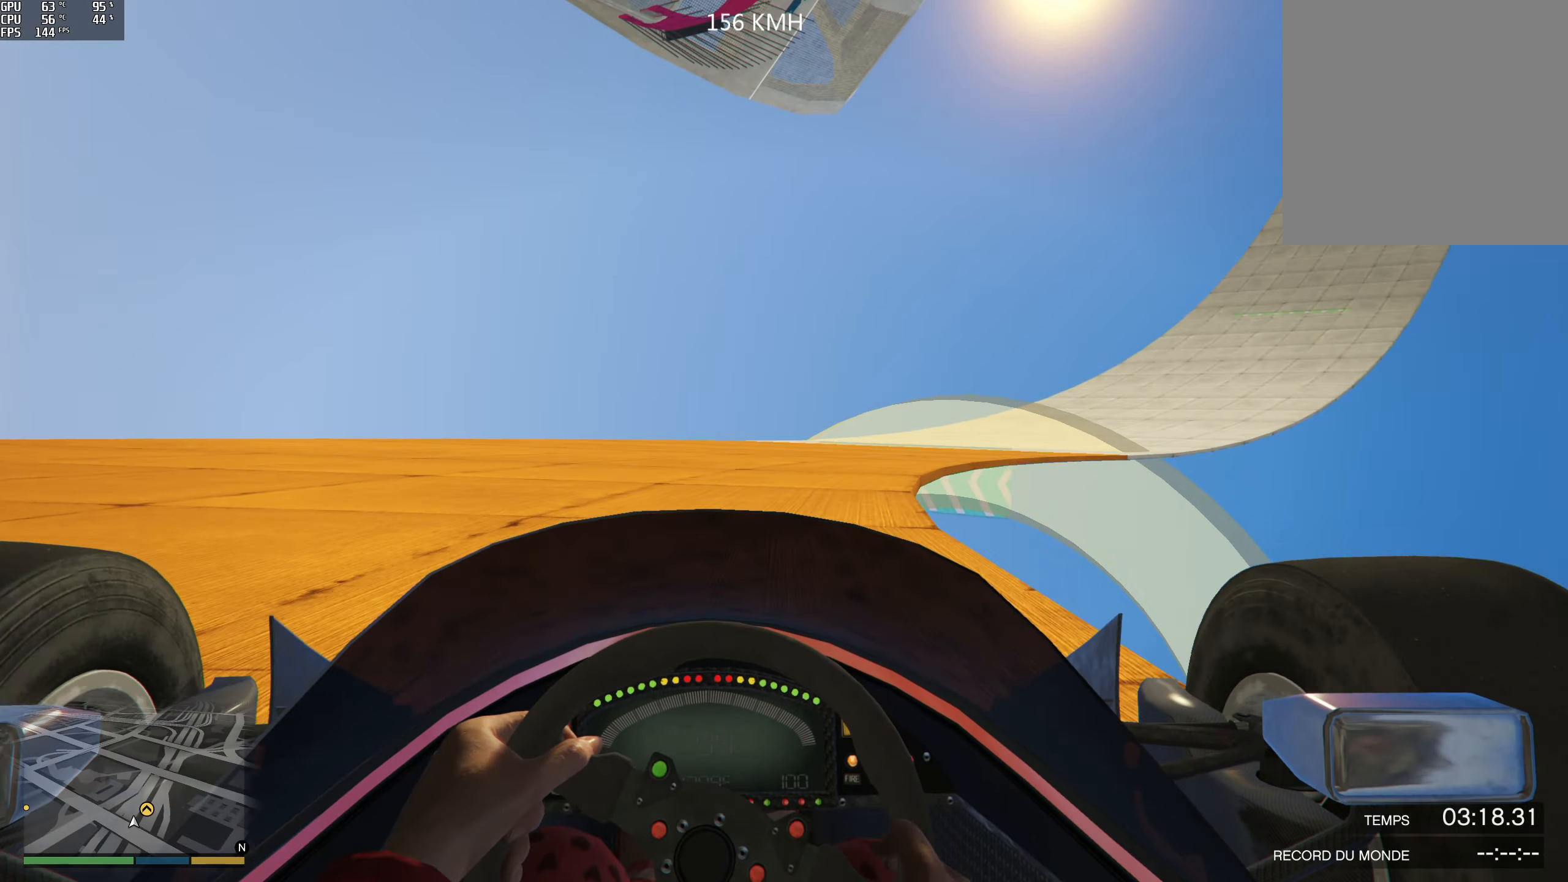
{"buttons": ["R2"], "left_stick": "right", "right_stick": "center", "events": [[17, "left_stick", "right"], [183, "left_stick", "center"], [467, "left_stick", "right"]]}
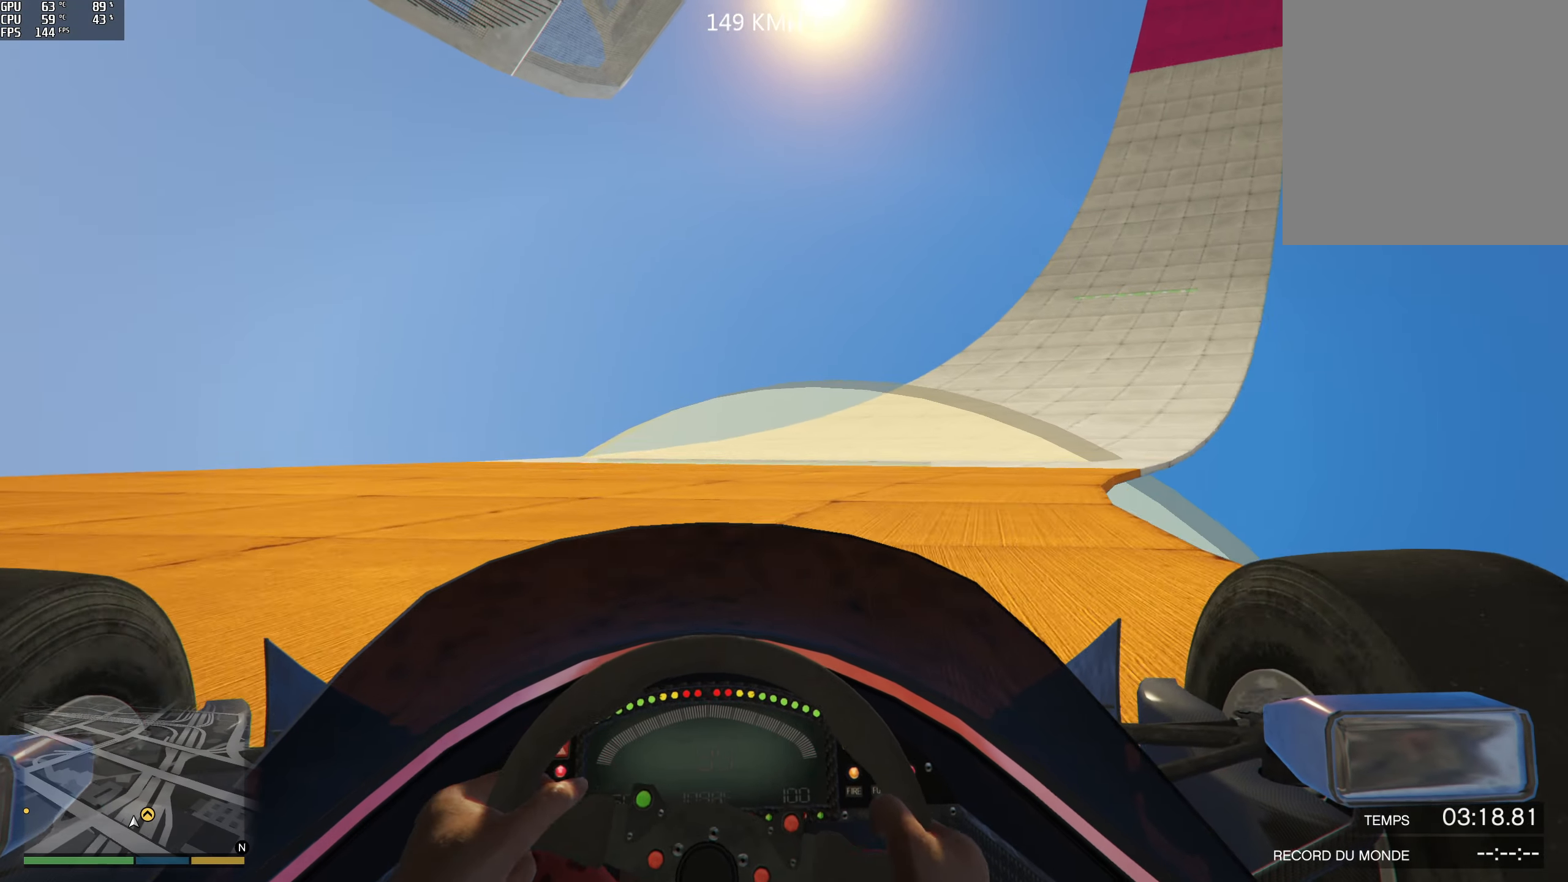
{"buttons": ["R2"], "left_stick": "center", "right_stick": "center", "events": [[150, "left_stick", "center"], [267, "left_stick", "right"], [433, "left_stick", "center"]]}
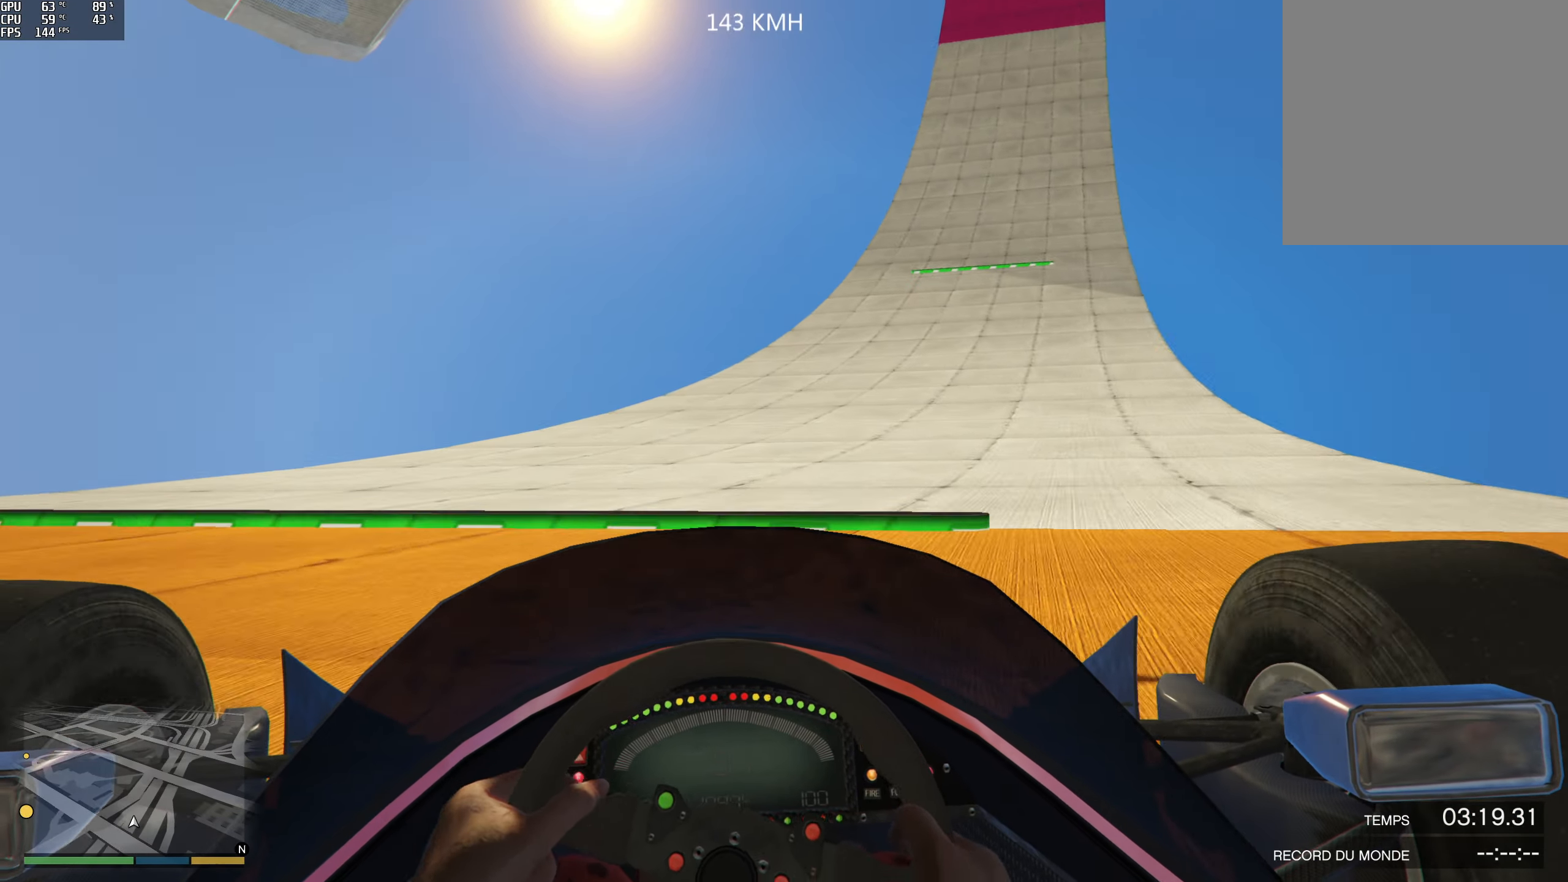
{"buttons": ["R2"], "left_stick": "center", "right_stick": "center", "events": [[17, "left_stick", "right"], [217, "left_stick", "center"], [300, "left_stick", "right"], [383, "left_stick", "center"]]}
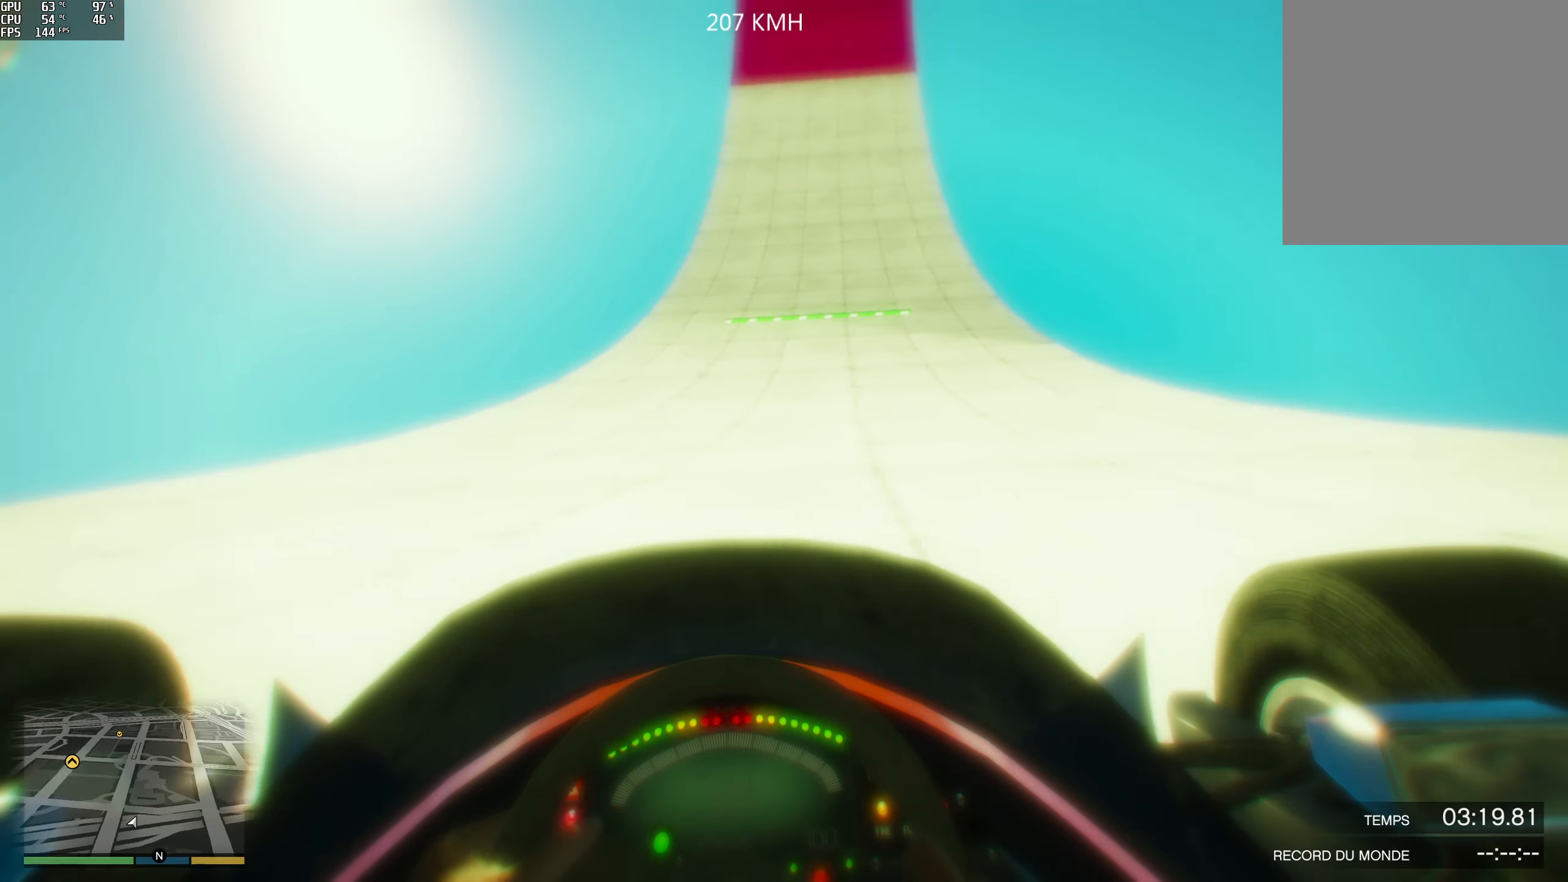
{"buttons": ["R2"], "left_stick": "left", "right_stick": "center", "events": [[150, "left_stick", "right"], [267, "left_stick", "center"], [450, "left_stick", "left"]]}
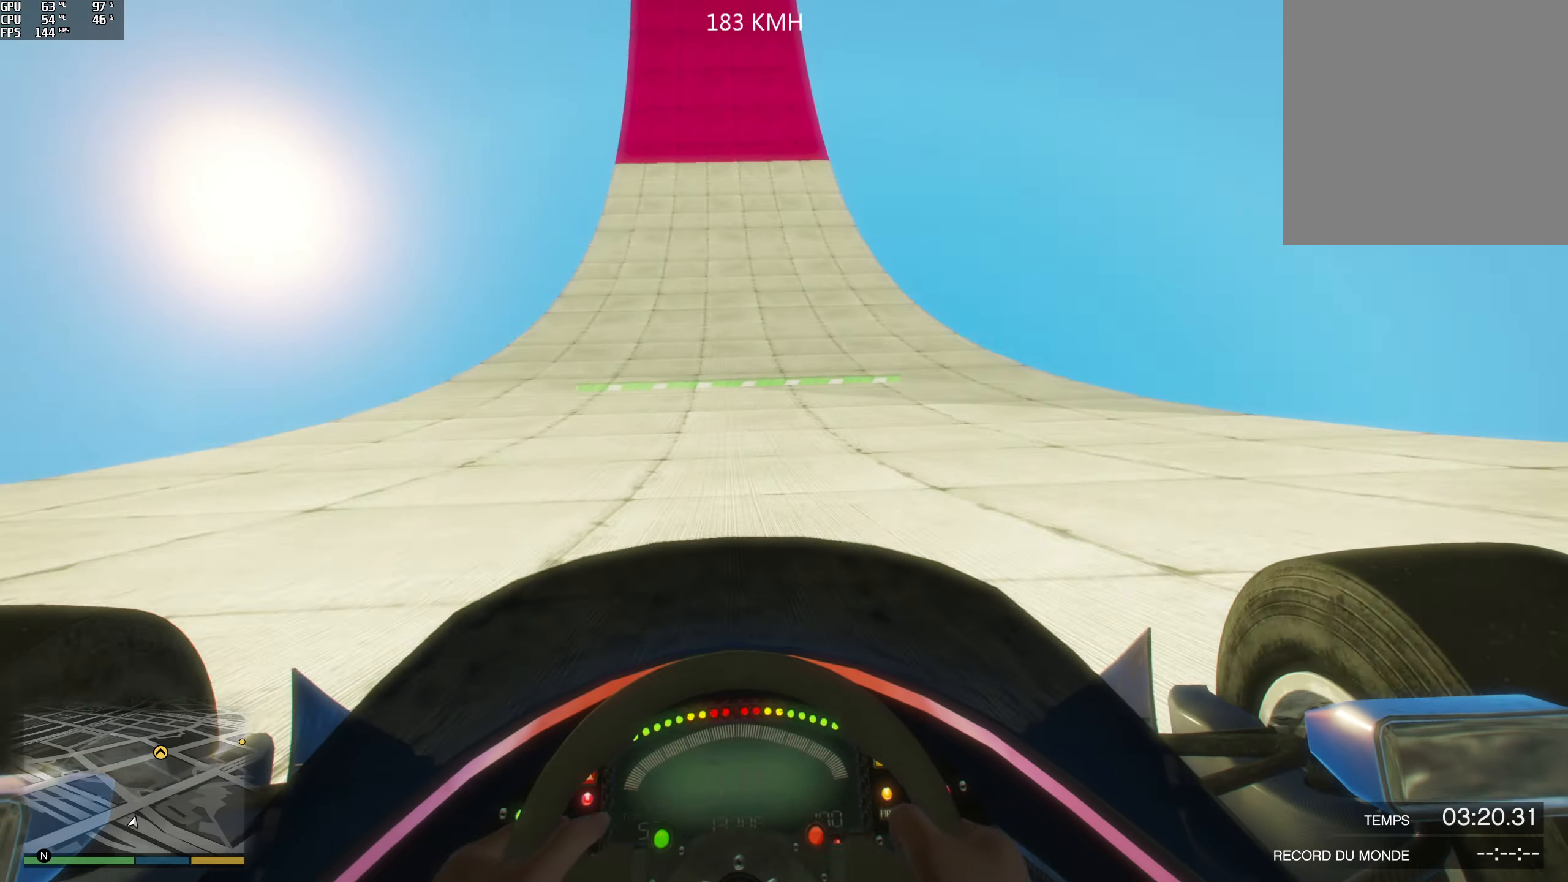
{"buttons": ["R2"], "left_stick": "right", "right_stick": "center", "events": [[67, "left_stick", "center"], [483, "left_stick", "right"]]}
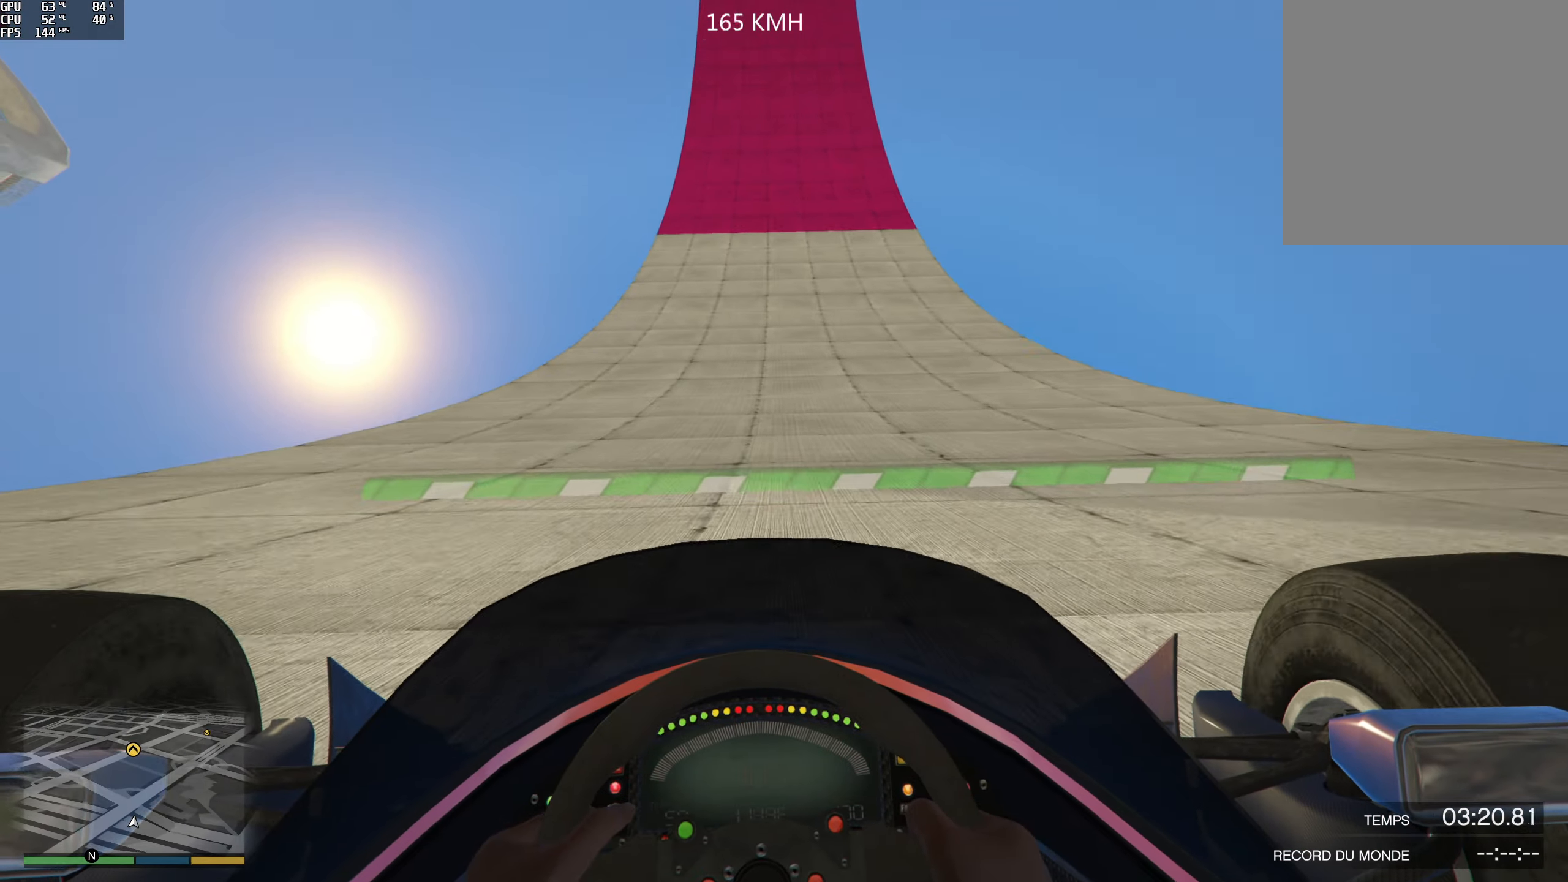
{"buttons": ["R2"], "left_stick": "center", "right_stick": "center", "events": [[67, "left_stick", "center"]]}
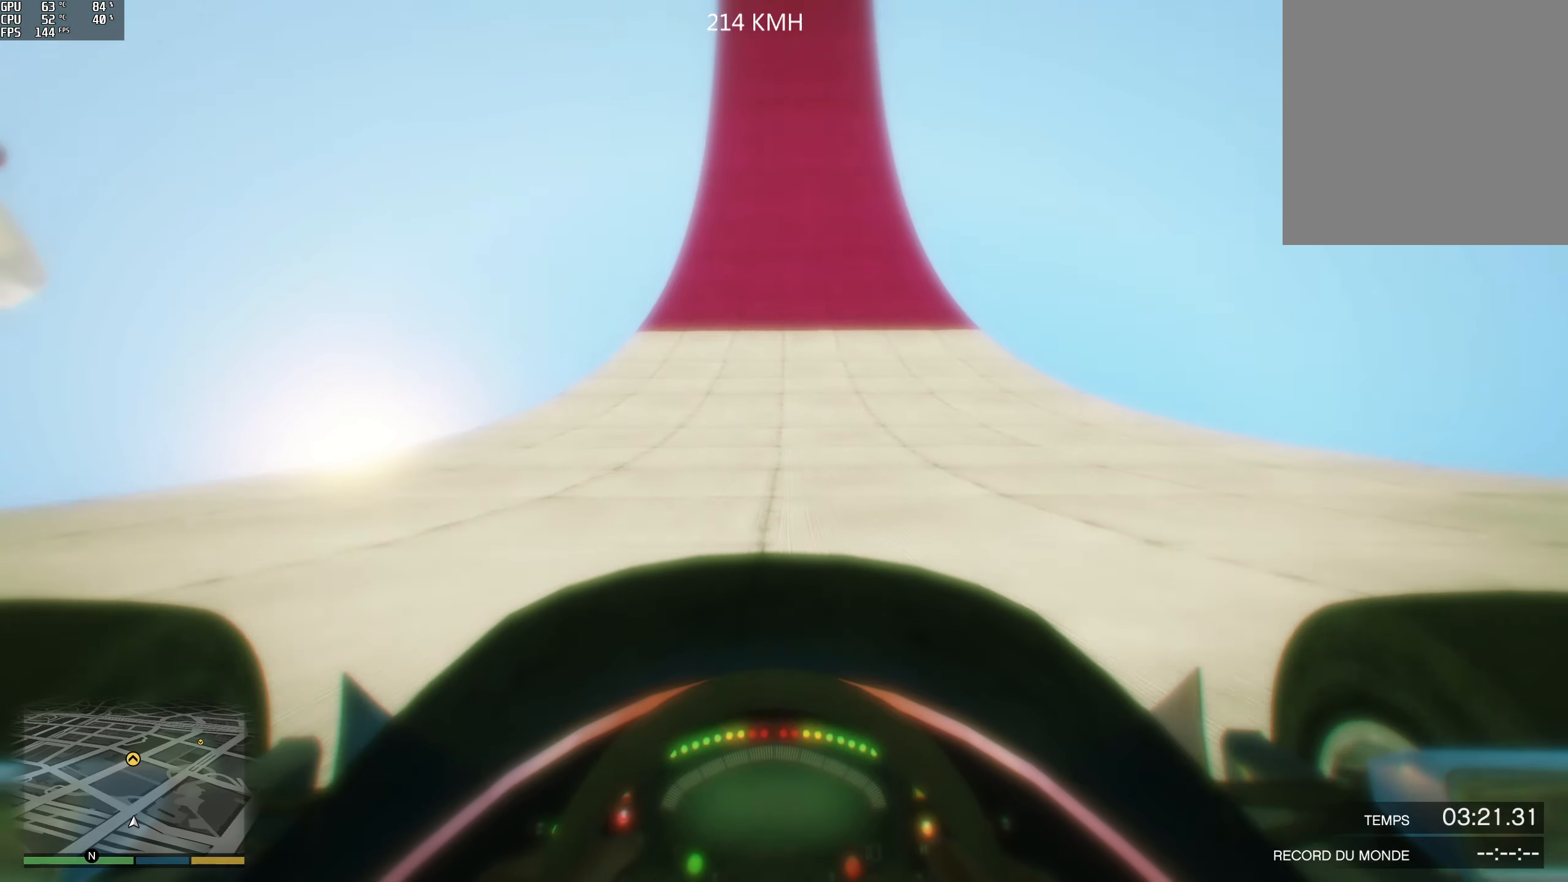
{"buttons": ["R2"], "left_stick": "center", "right_stick": "center", "events": [[150, "left_stick", "right"], [250, "left_stick", "center"]]}
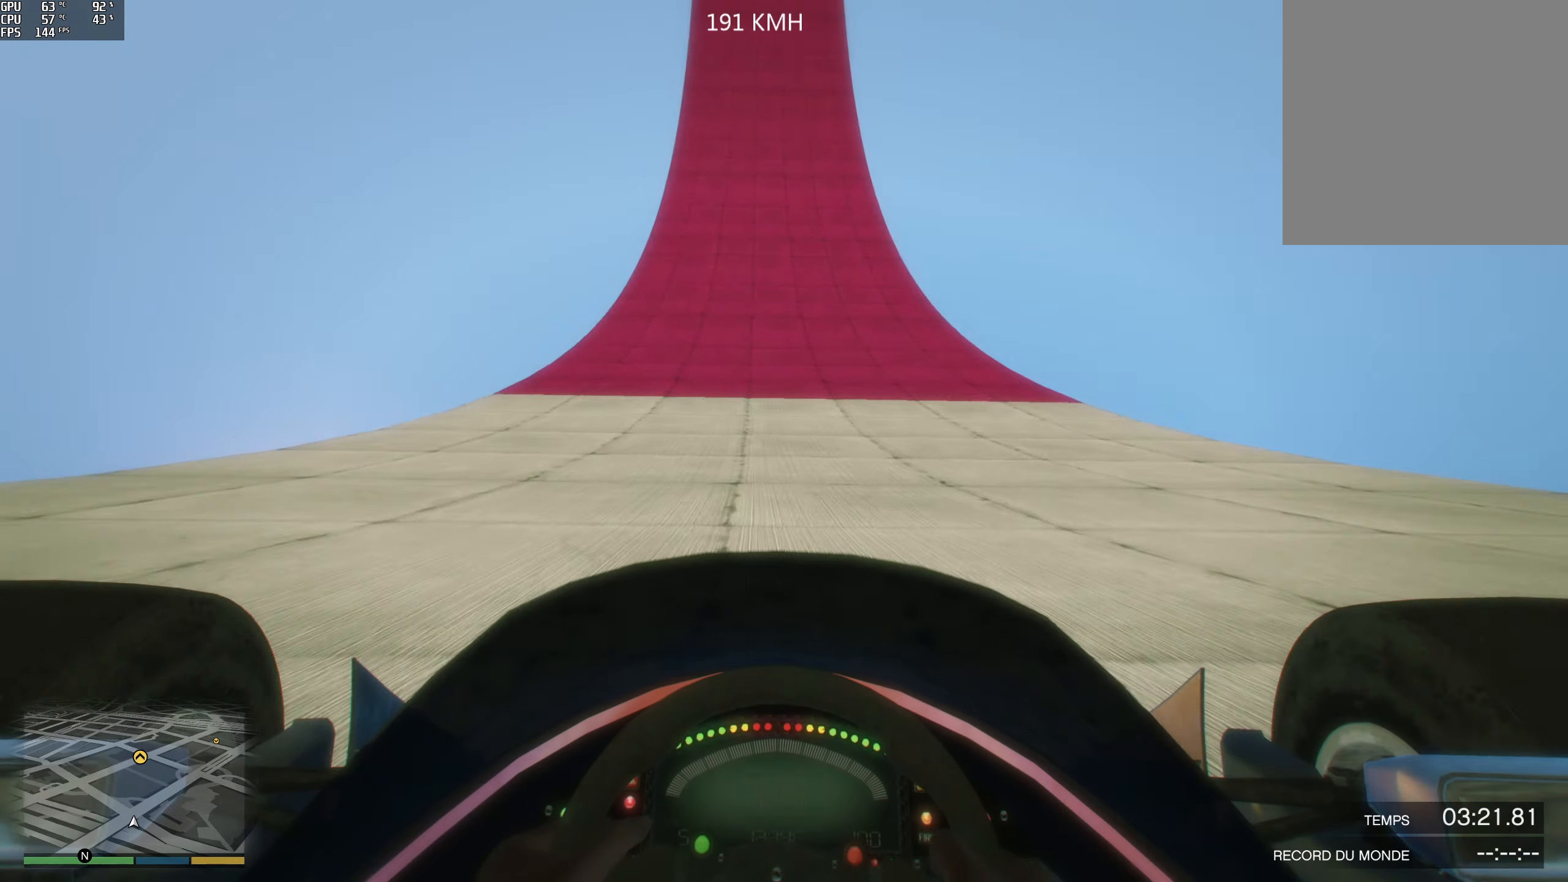
{"buttons": ["R2"], "left_stick": "center", "right_stick": "center", "events": [[150, "left_stick", "left"], [267, "left_stick", "center"]]}
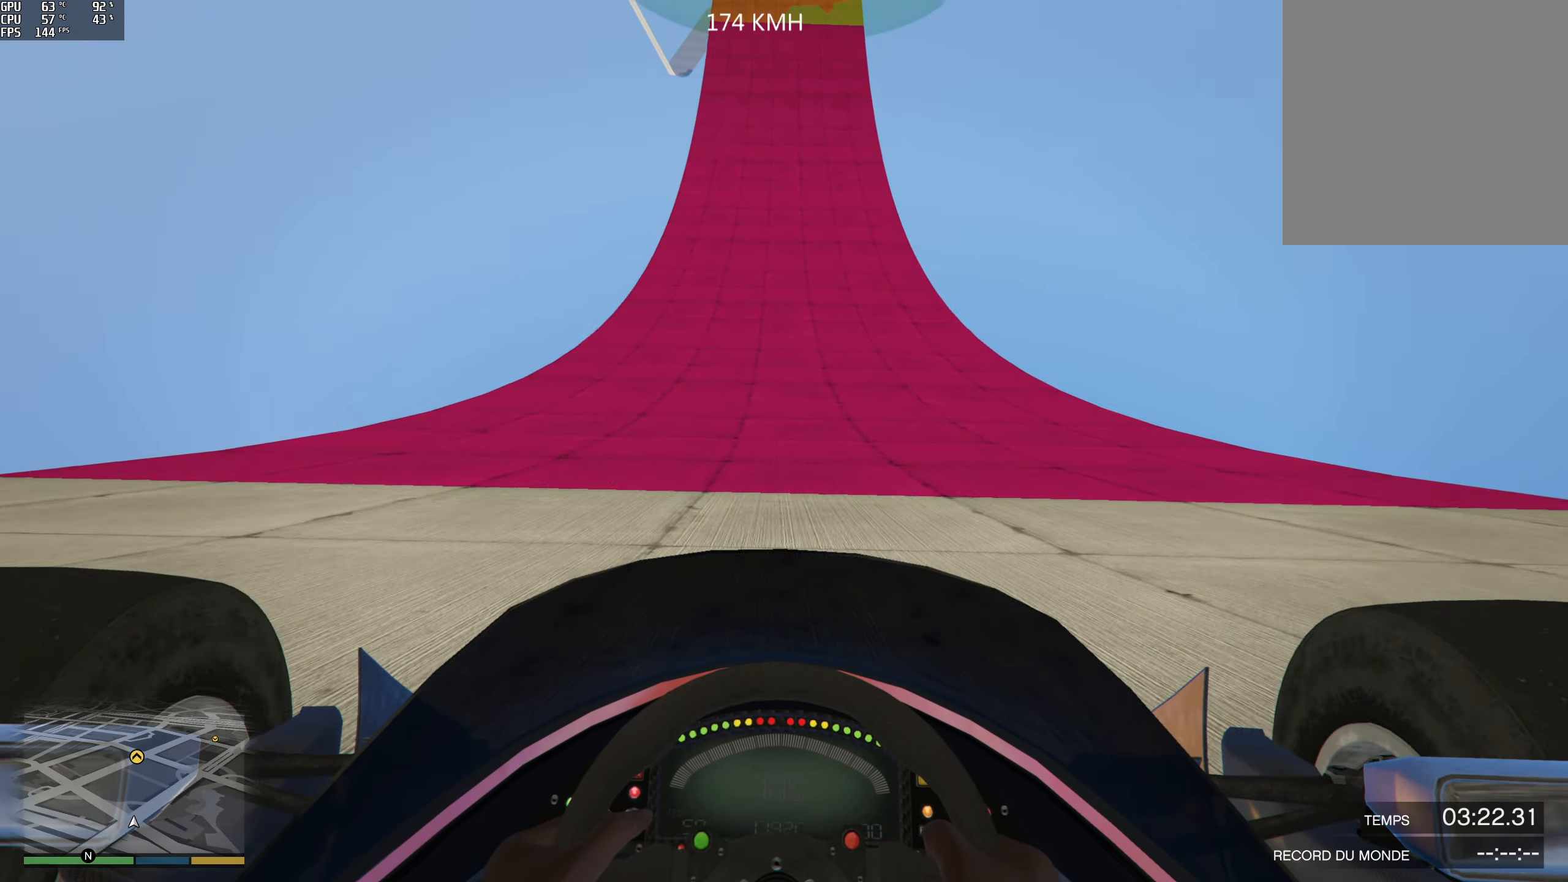
{"buttons": ["R2"], "left_stick": "center", "right_stick": "up", "events": [[150, "right_stick", "up"]]}
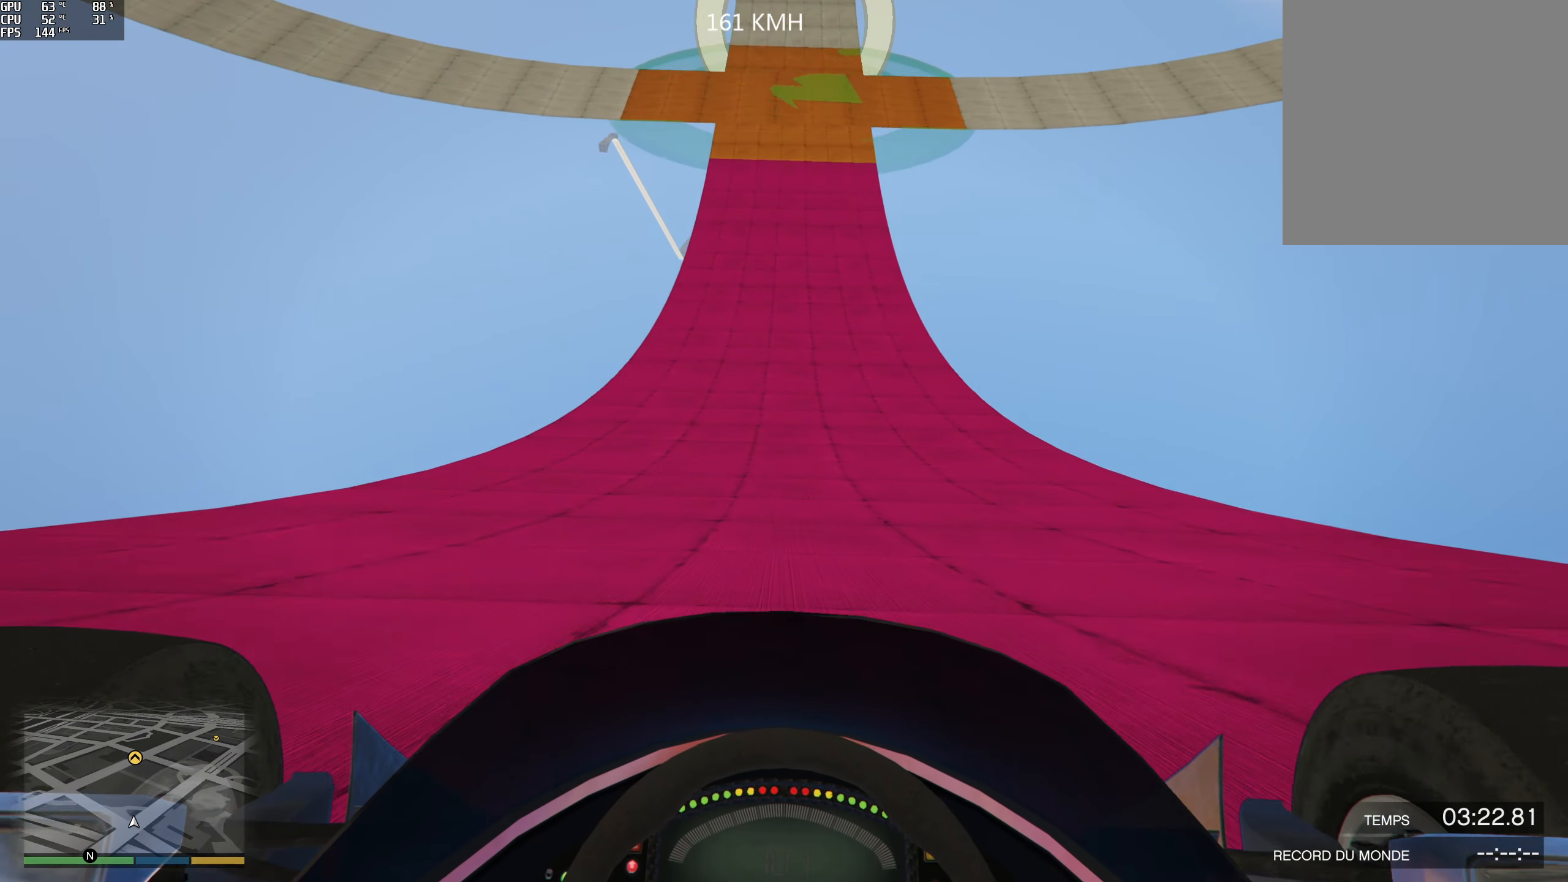
{"buttons": ["R2"], "left_stick": "center", "right_stick": "center", "events": [[334, "right_stick", "center"]]}
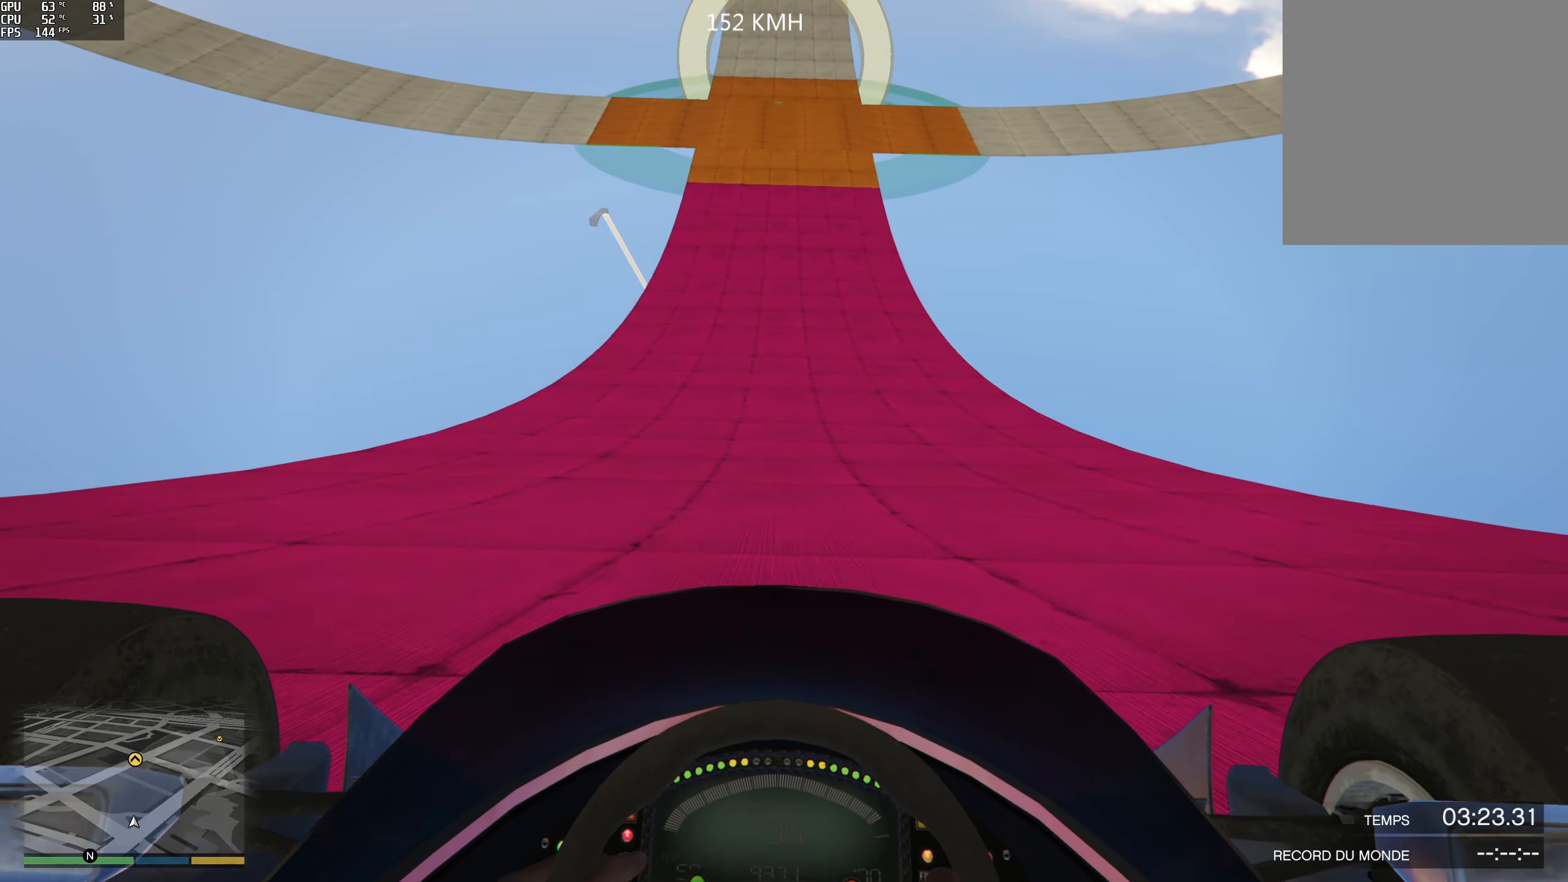
{"buttons": ["R2"], "left_stick": "right", "right_stick": "center", "events": [[17, "left_stick", "left"], [100, "left_stick", "center"], [450, "left_stick", "right"]]}
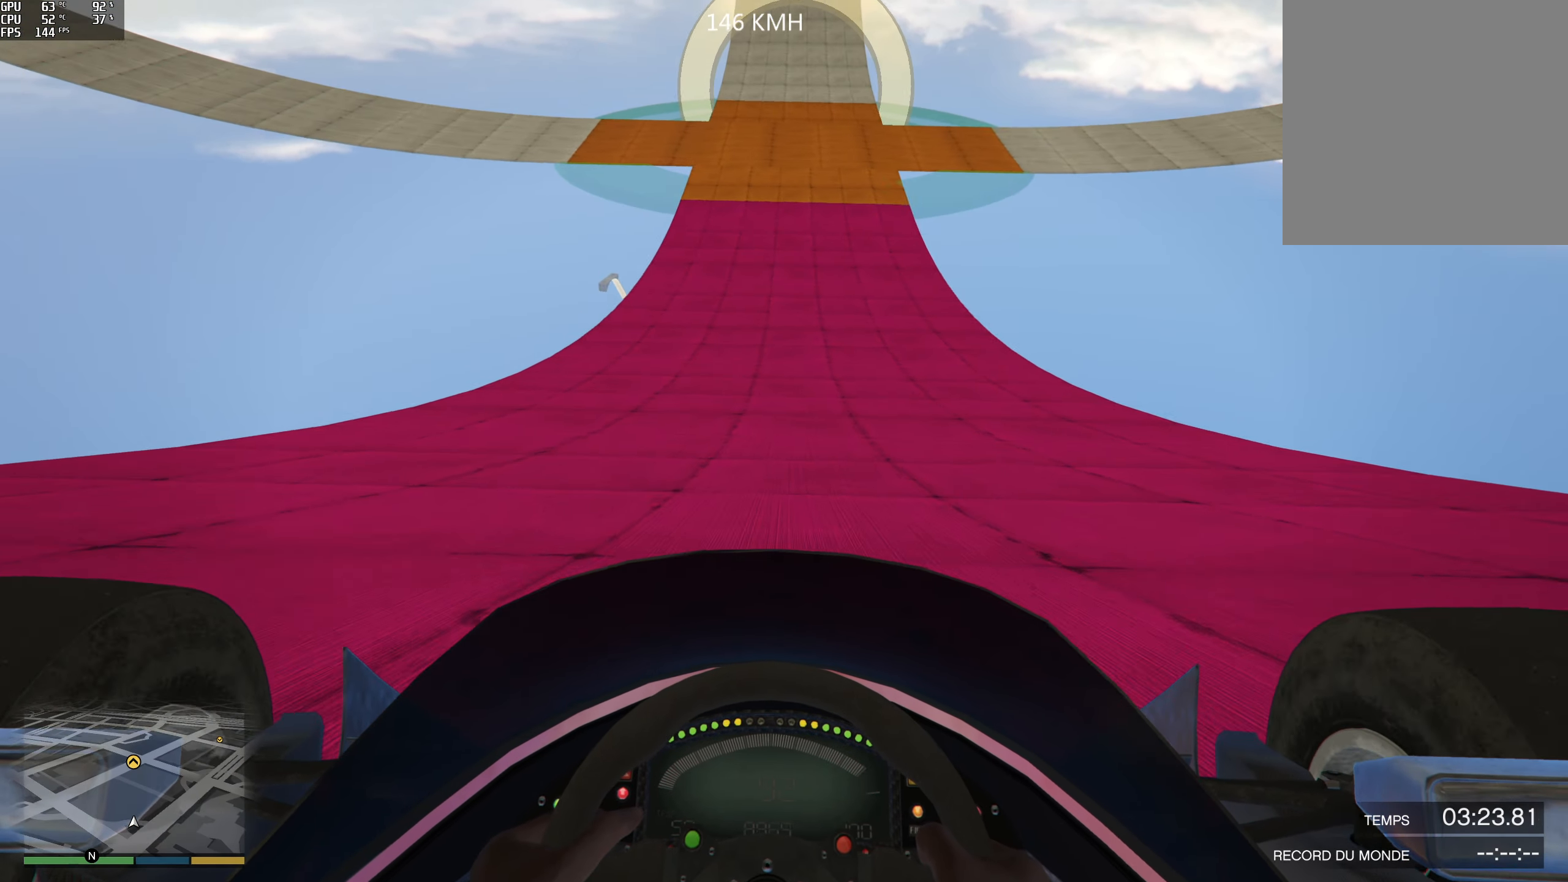
{"buttons": ["R2"], "left_stick": "center", "right_stick": "center", "events": [[67, "left_stick", "center"]]}
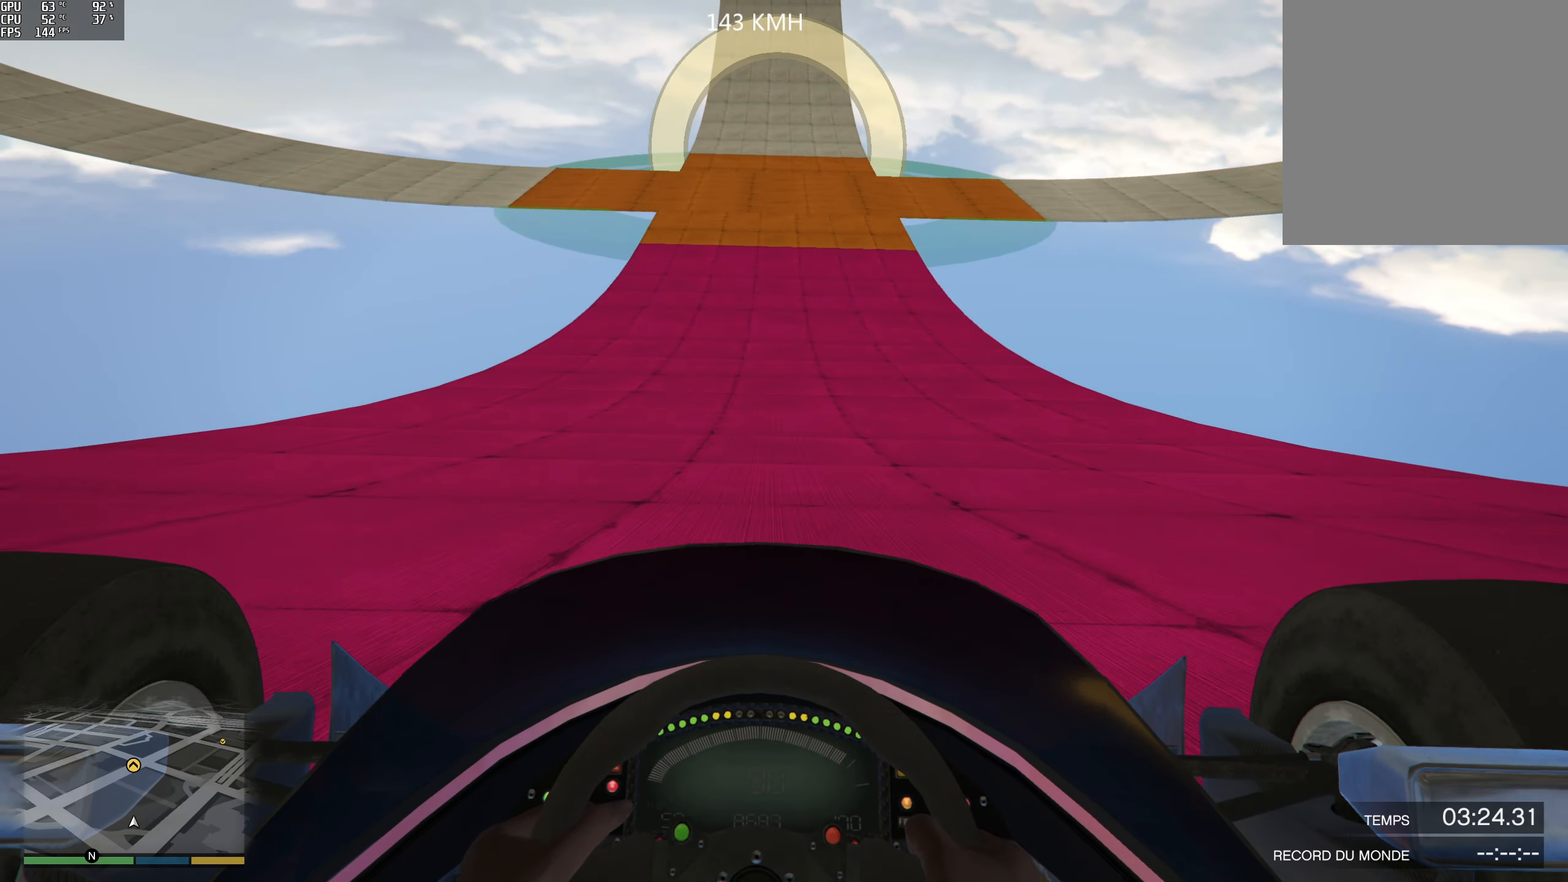
{"buttons": ["R2"], "left_stick": "center", "right_stick": "center", "events": []}
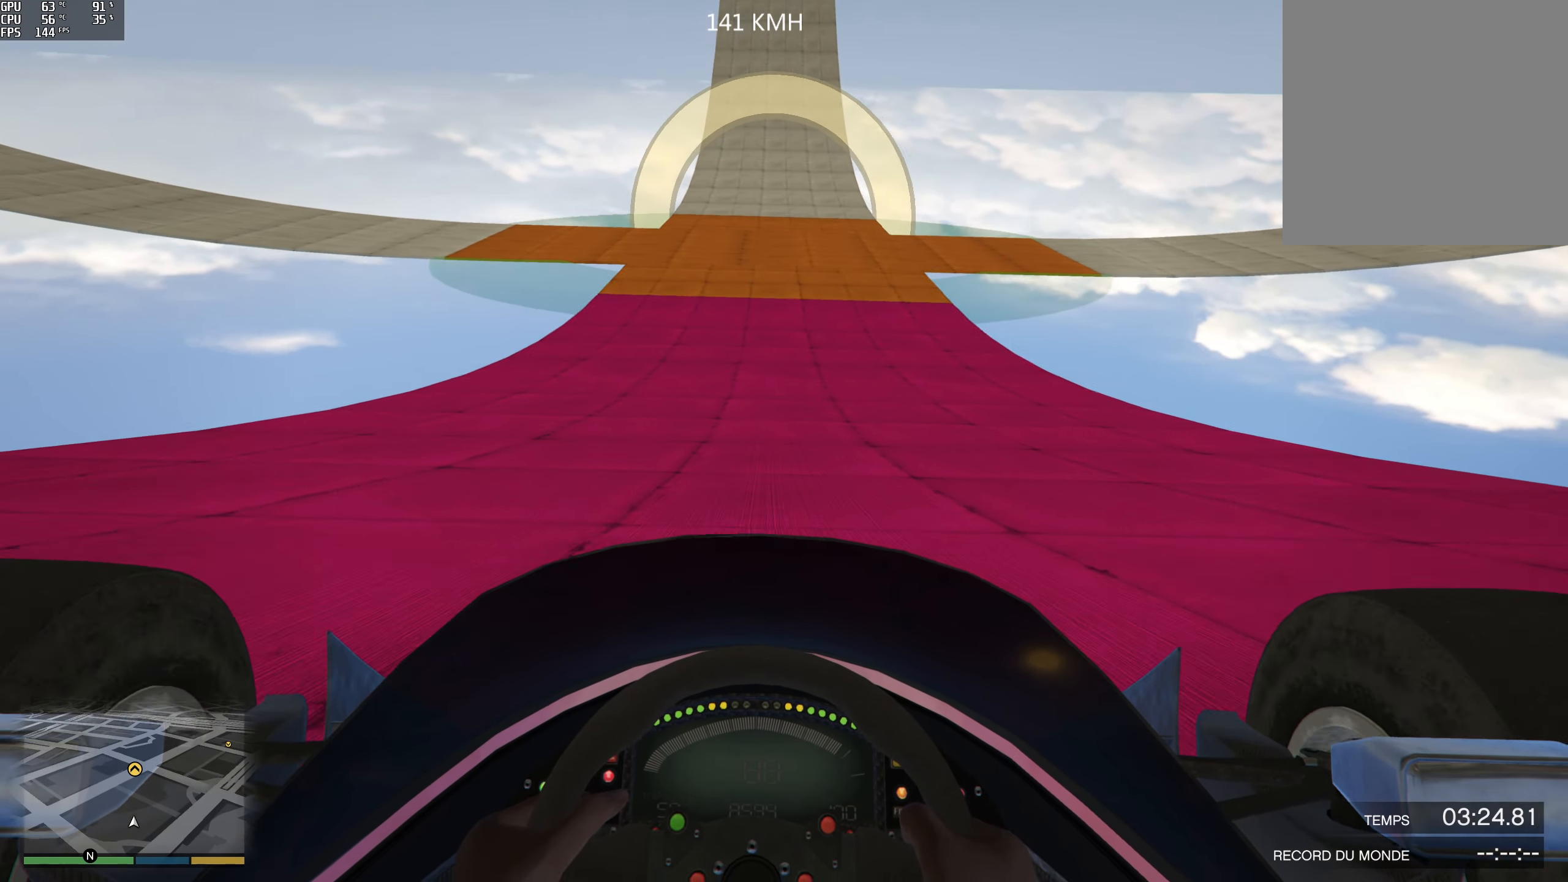
{"buttons": ["R2"], "left_stick": "center", "right_stick": "center", "events": []}
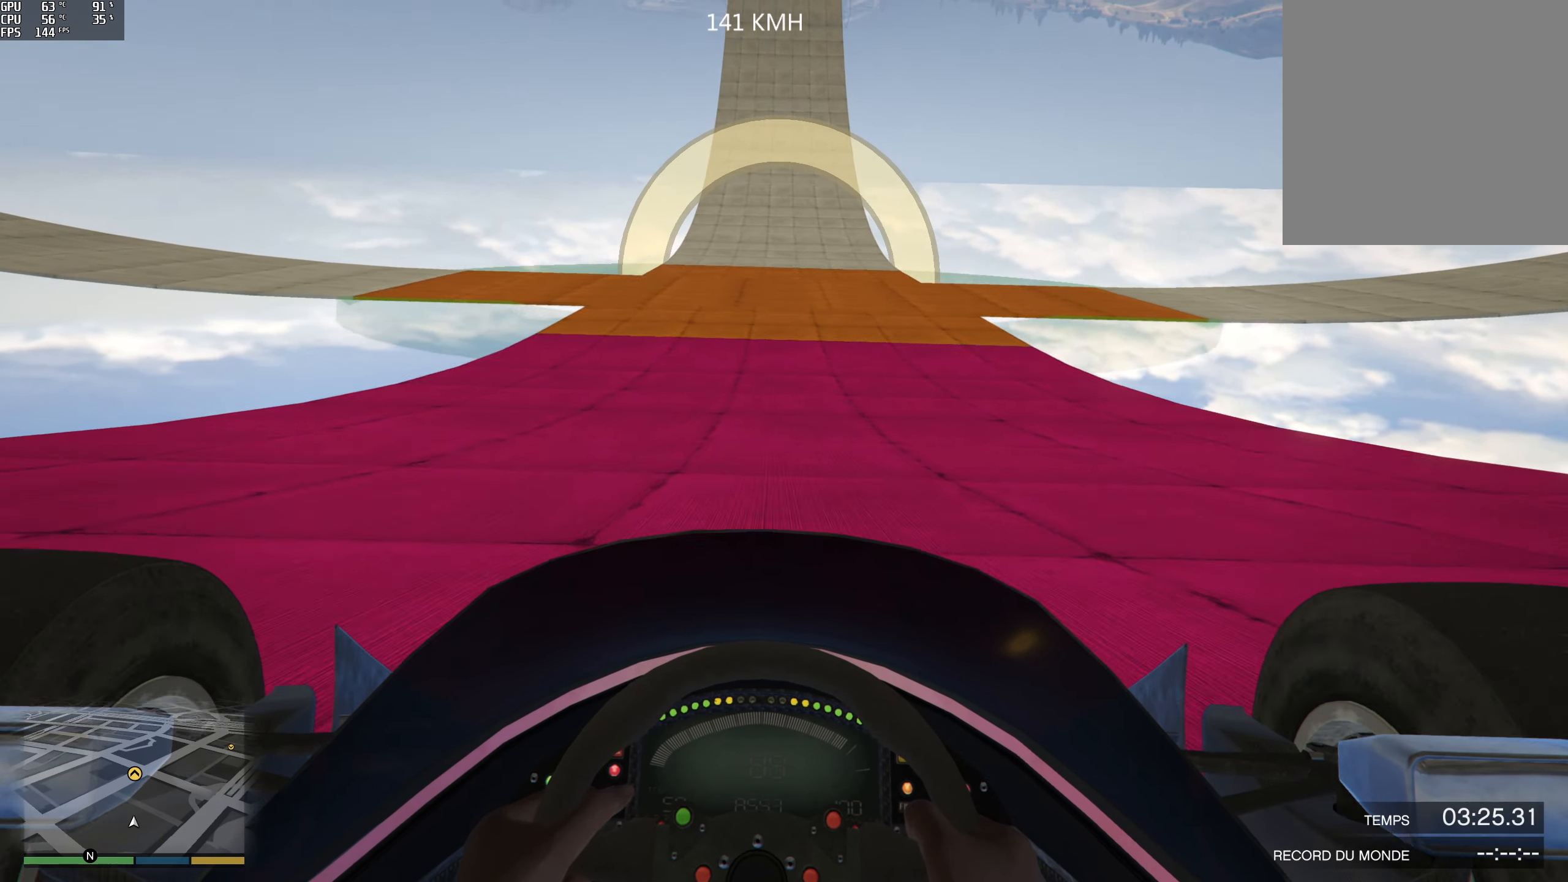
{"buttons": ["R2"], "left_stick": "center", "right_stick": "center", "events": []}
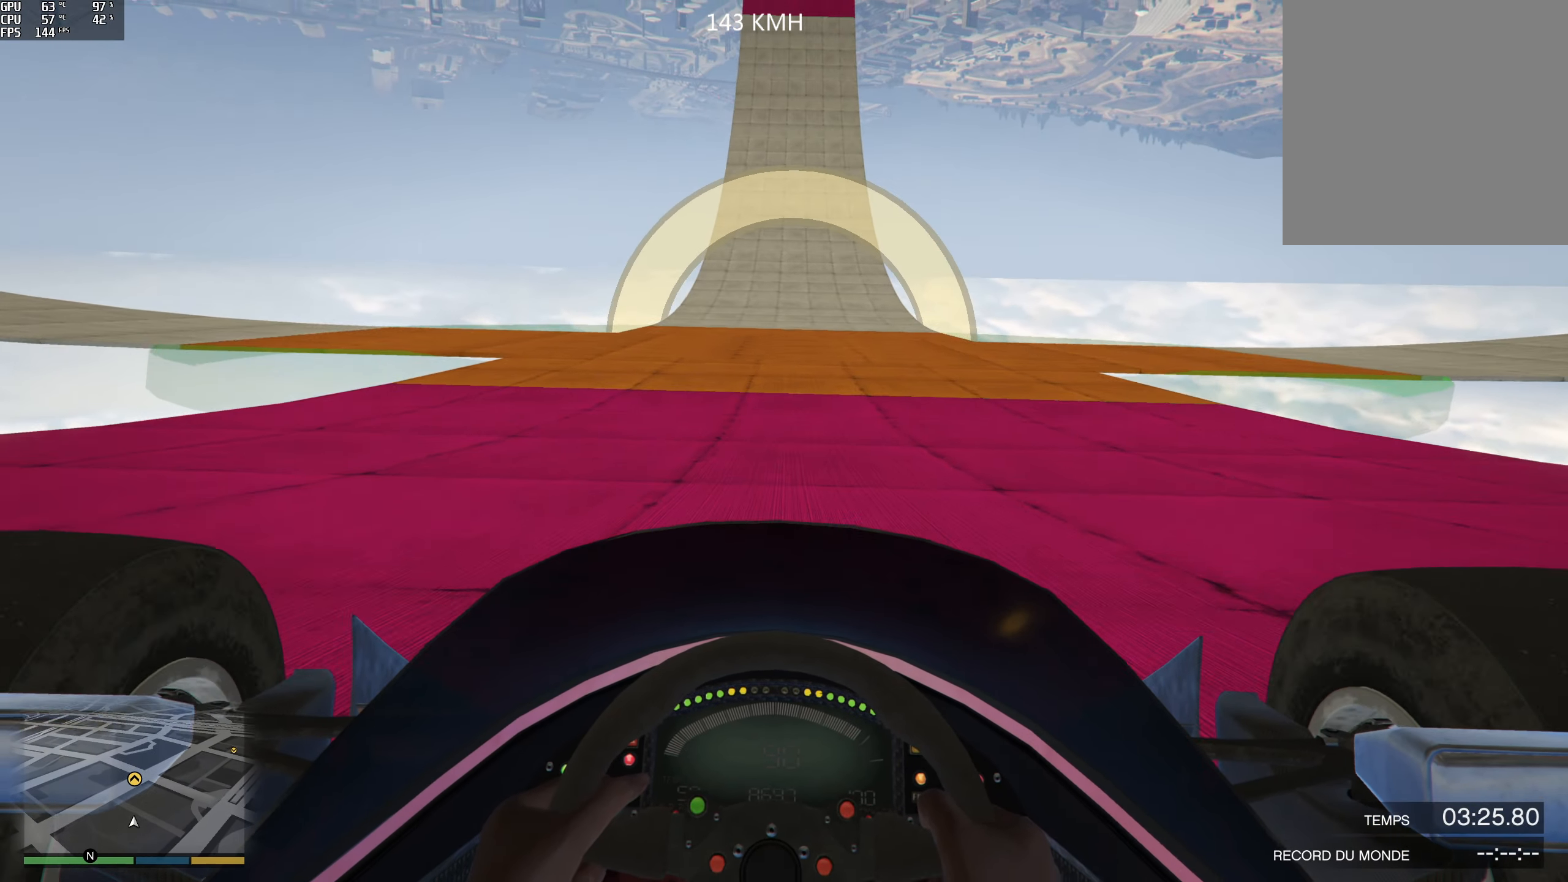
{"buttons": ["R2"], "left_stick": "center", "right_stick": "center", "events": []}
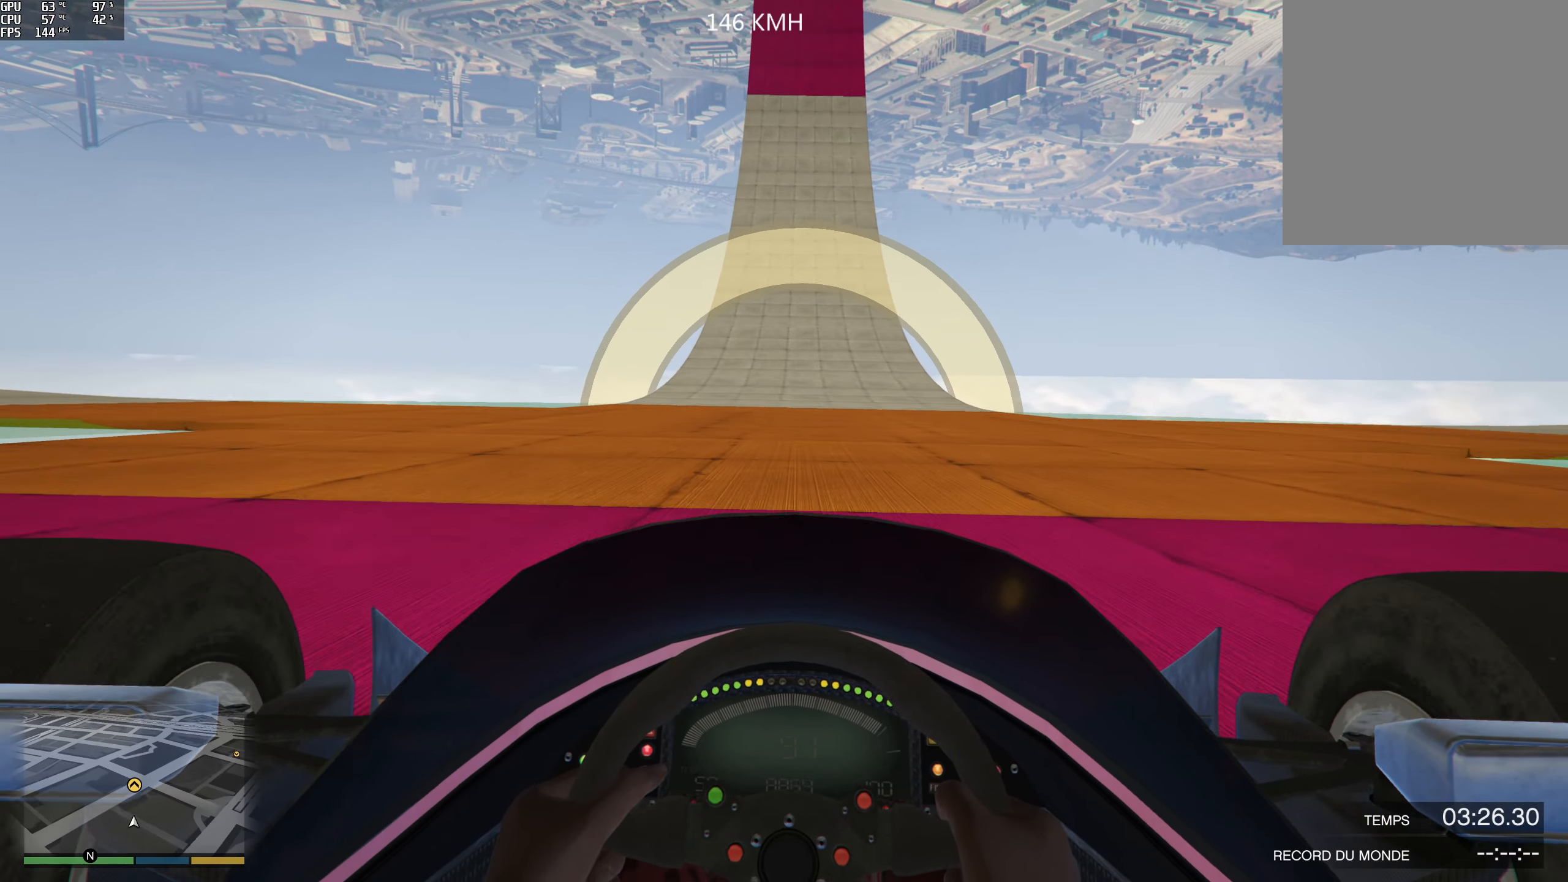
{"buttons": ["R2"], "left_stick": "center", "right_stick": "center", "events": [[200, "left_stick", "right"], [366, "left_stick", "center"]]}
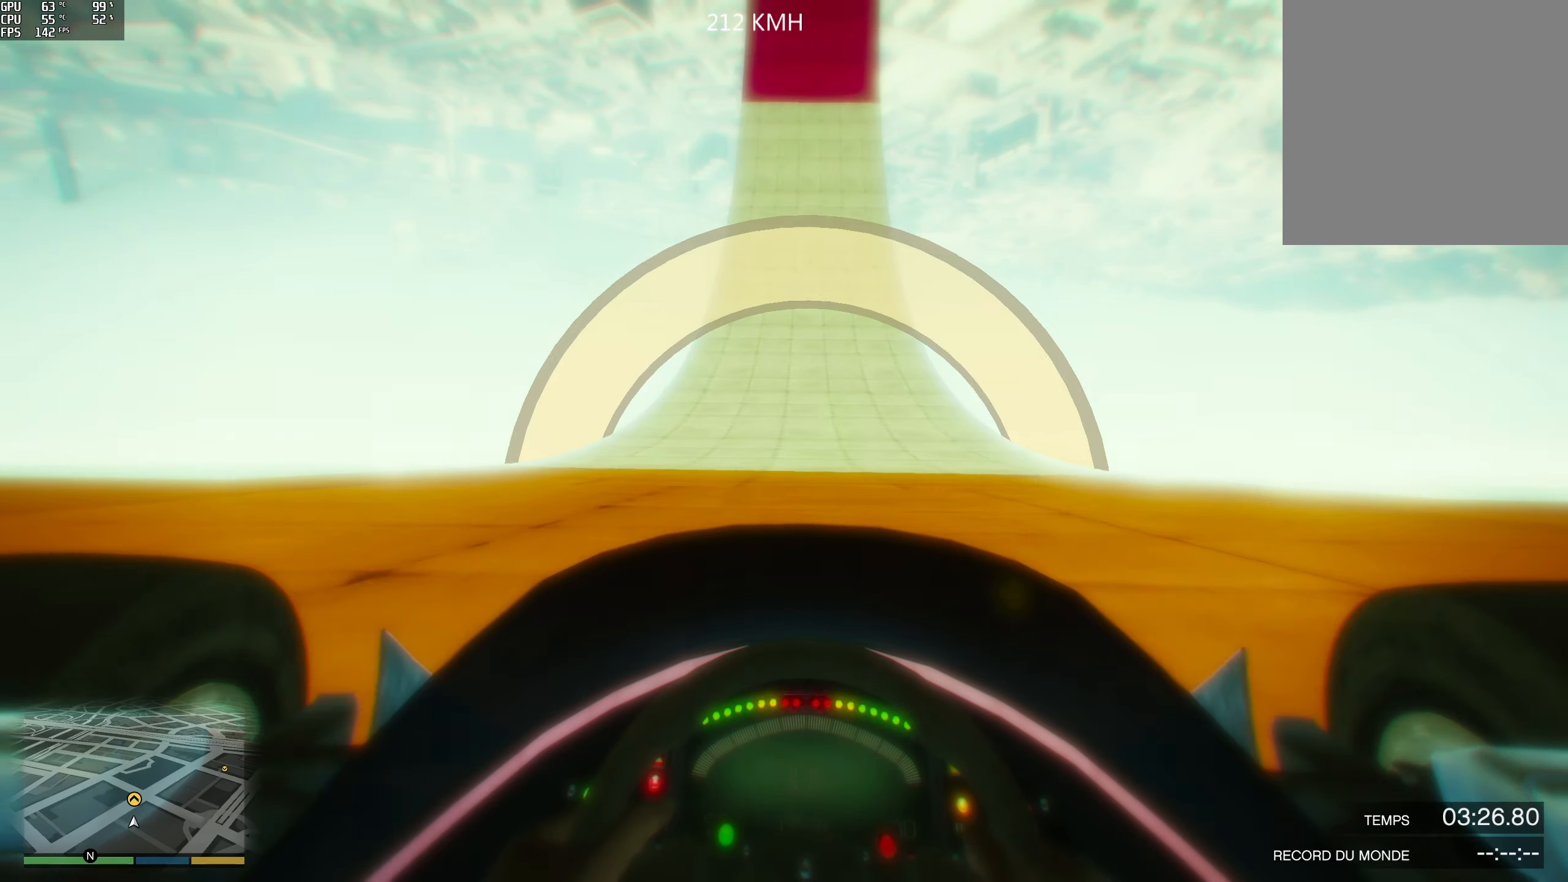
{"buttons": ["R2"], "left_stick": "center", "right_stick": "up", "events": [[300, "right_stick", "up"]]}
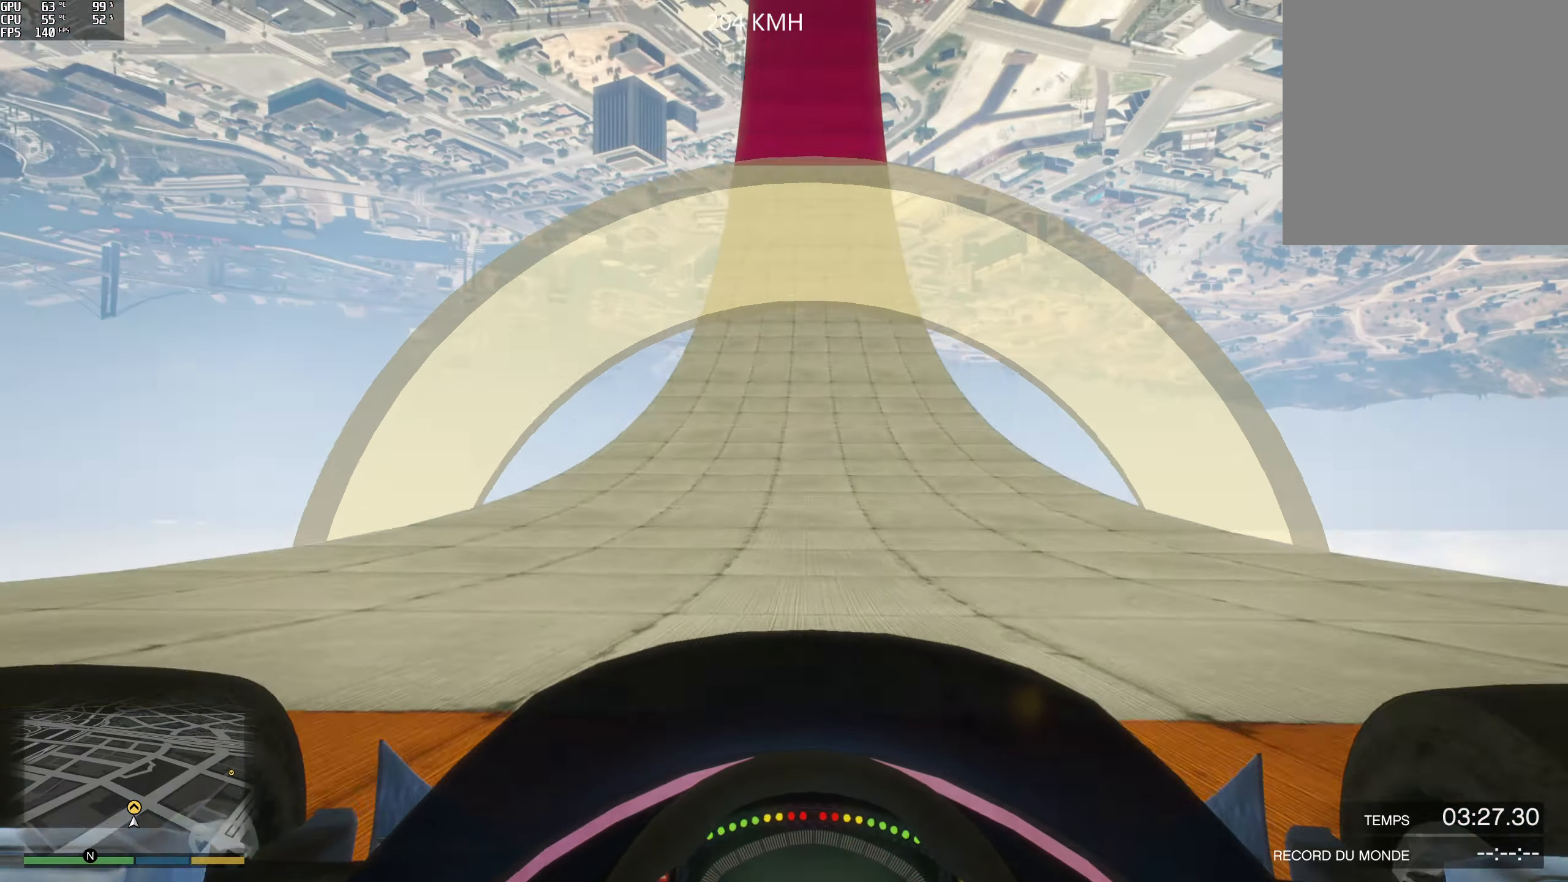
{"buttons": ["R2"], "left_stick": "center", "right_stick": "up", "events": []}